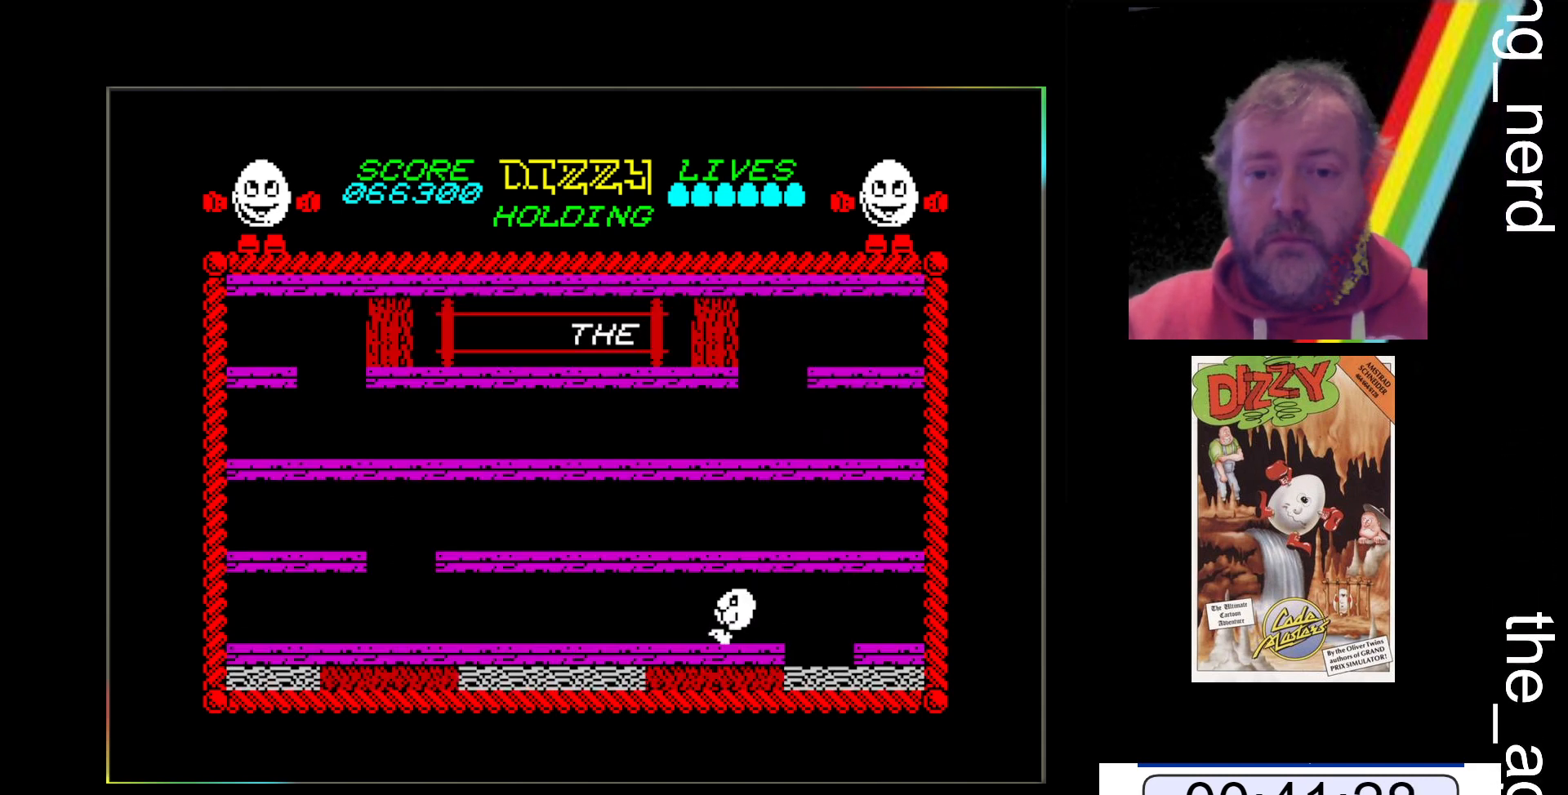
Gameplay with keyboard; each line is a JSON object with the keys held at the frame after it. "events" lists presses ("down") and releases ("up") of "return", "space", "x" and "z" between this image and that frame as [ms after this image, input, new state], when the widget could be followed in between. No other keys are recorded. Mouse input is not recorded.
{"keys": ["z"], "events": []}
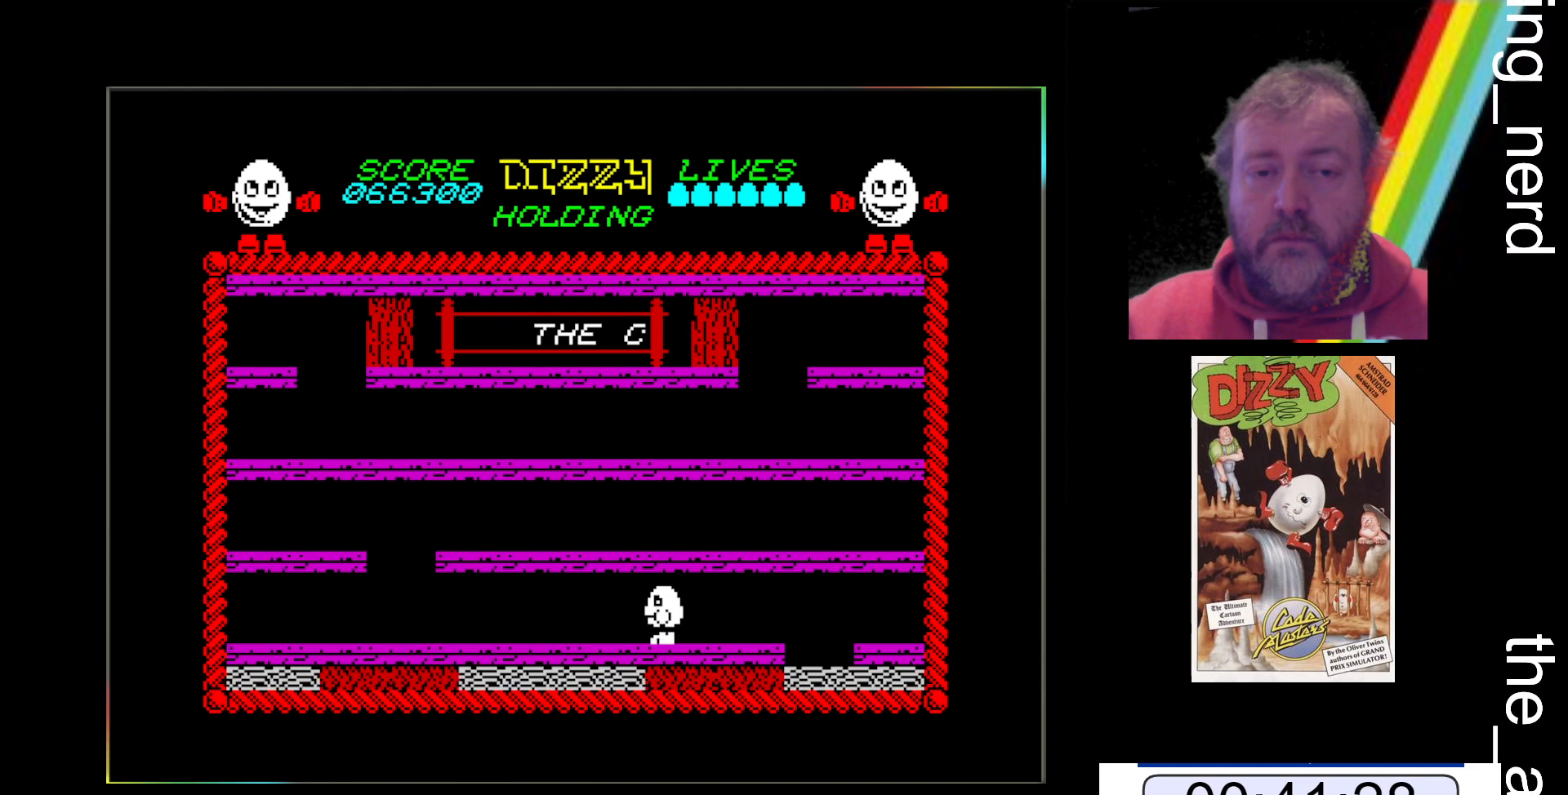
{"keys": ["z"], "events": []}
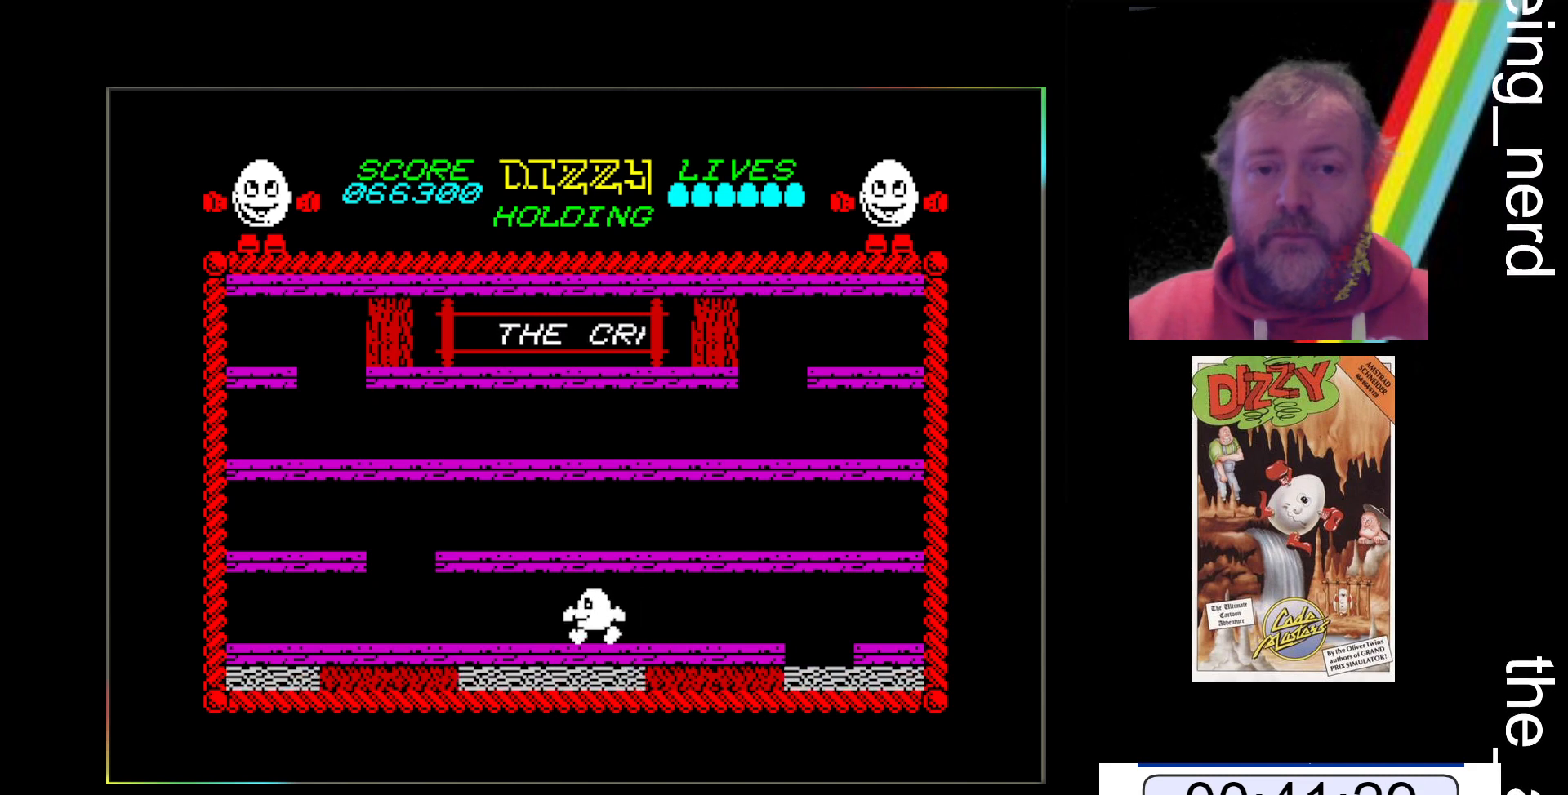
{"keys": ["z"], "events": []}
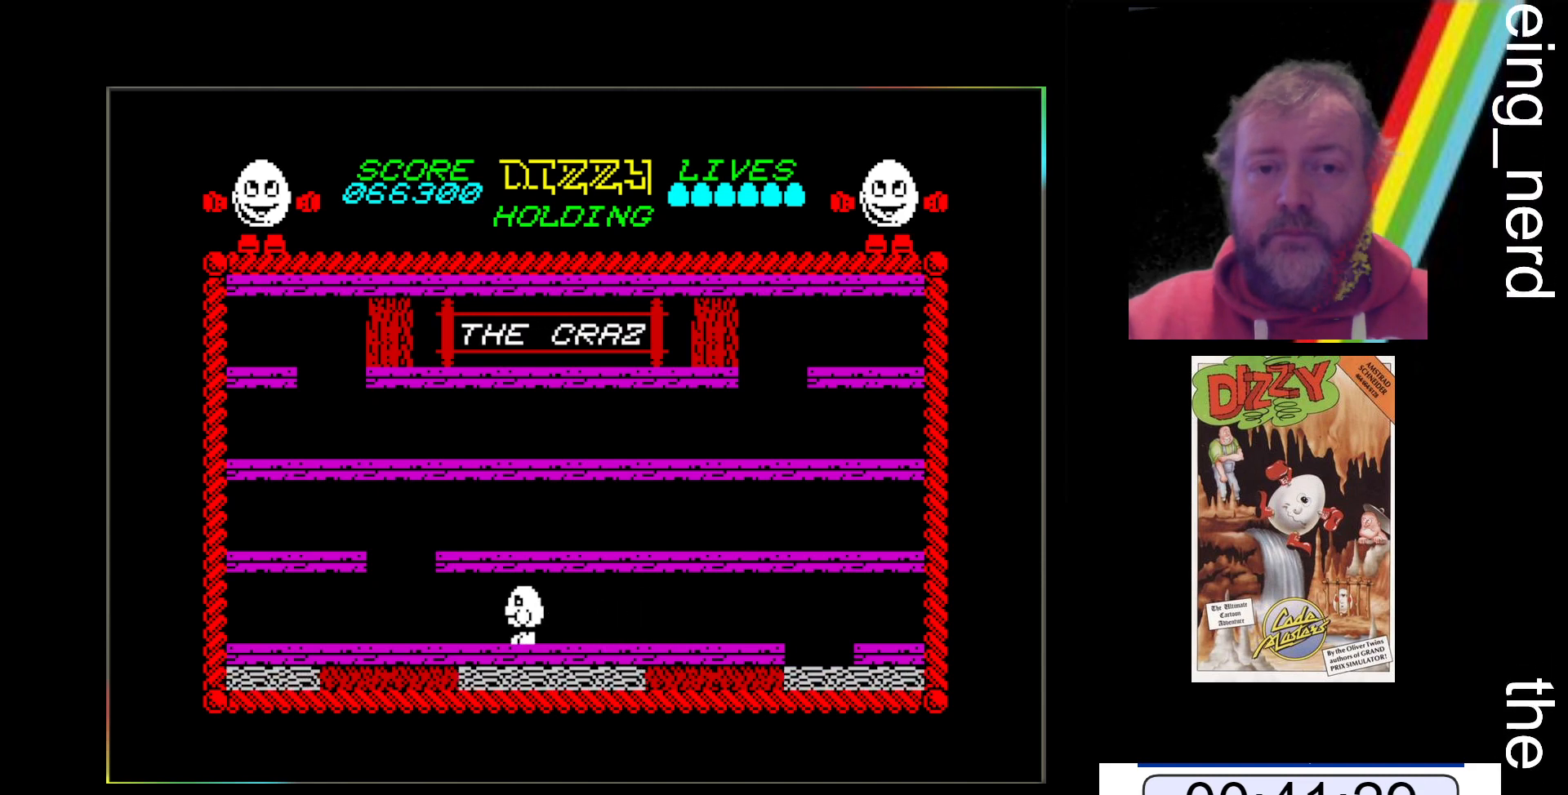
{"keys": ["z"], "events": []}
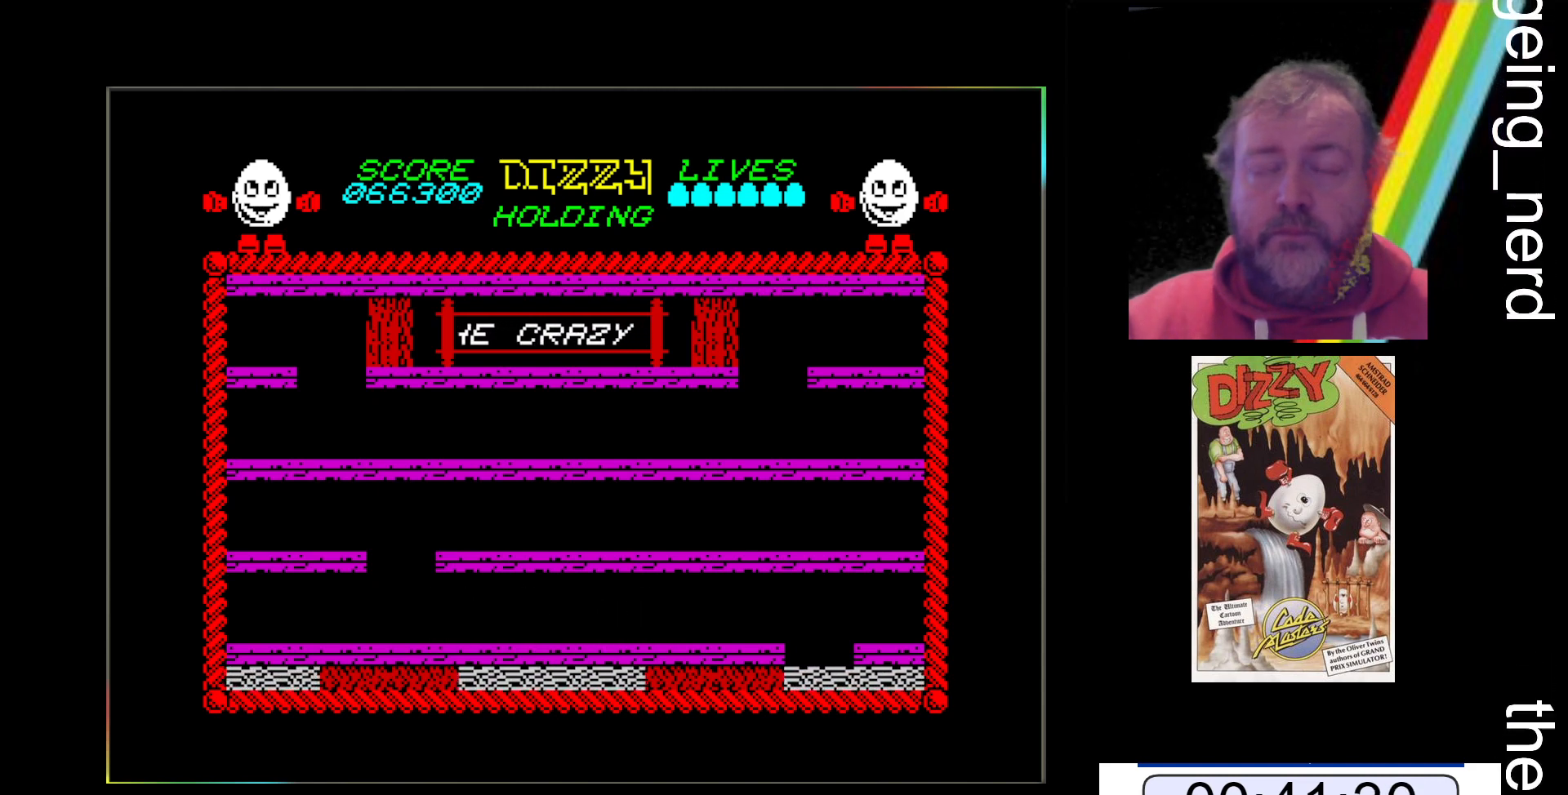
{"keys": ["z"], "events": []}
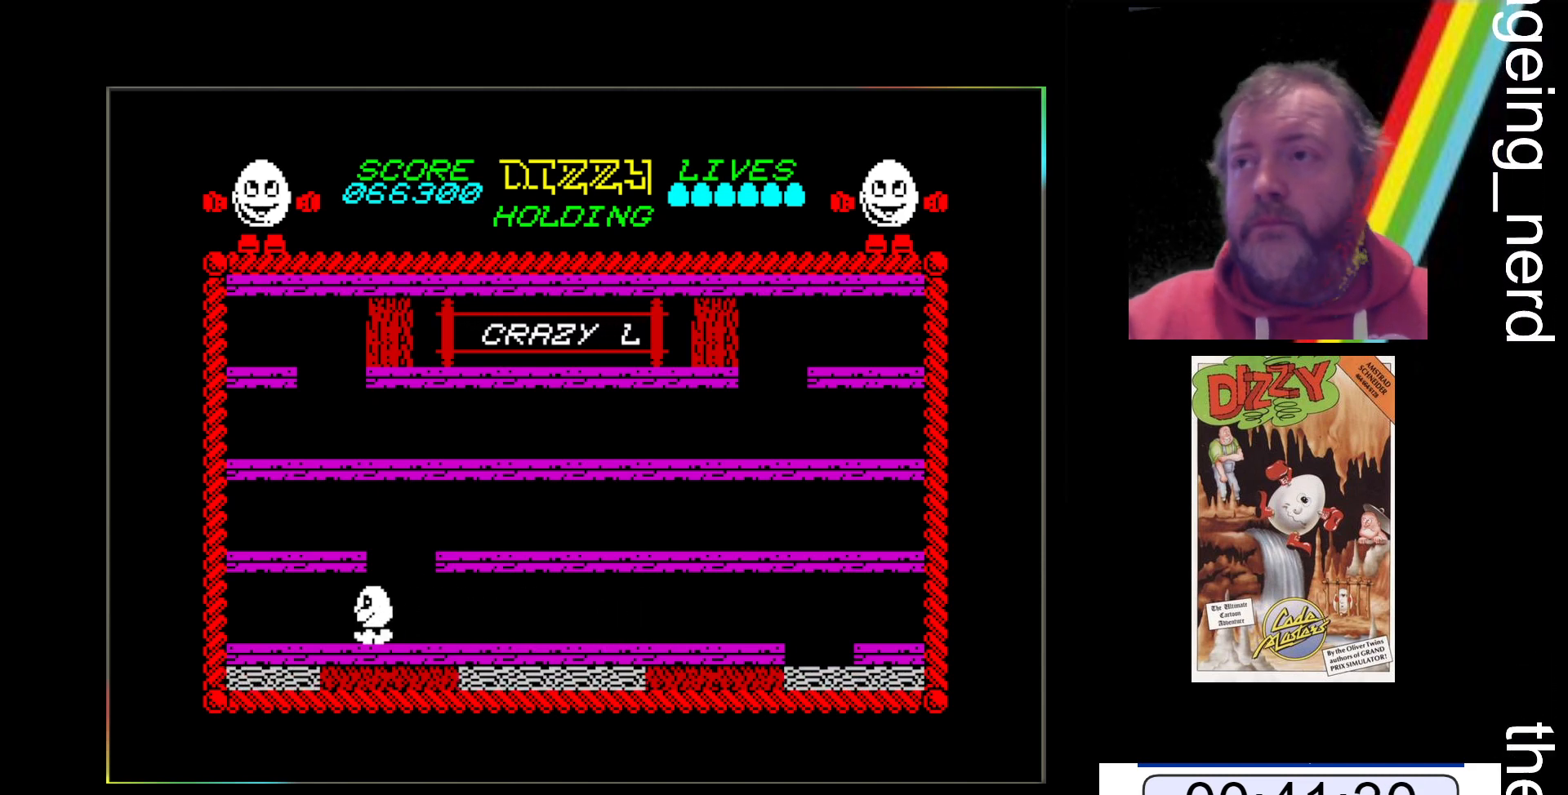
{"keys": ["z"], "events": []}
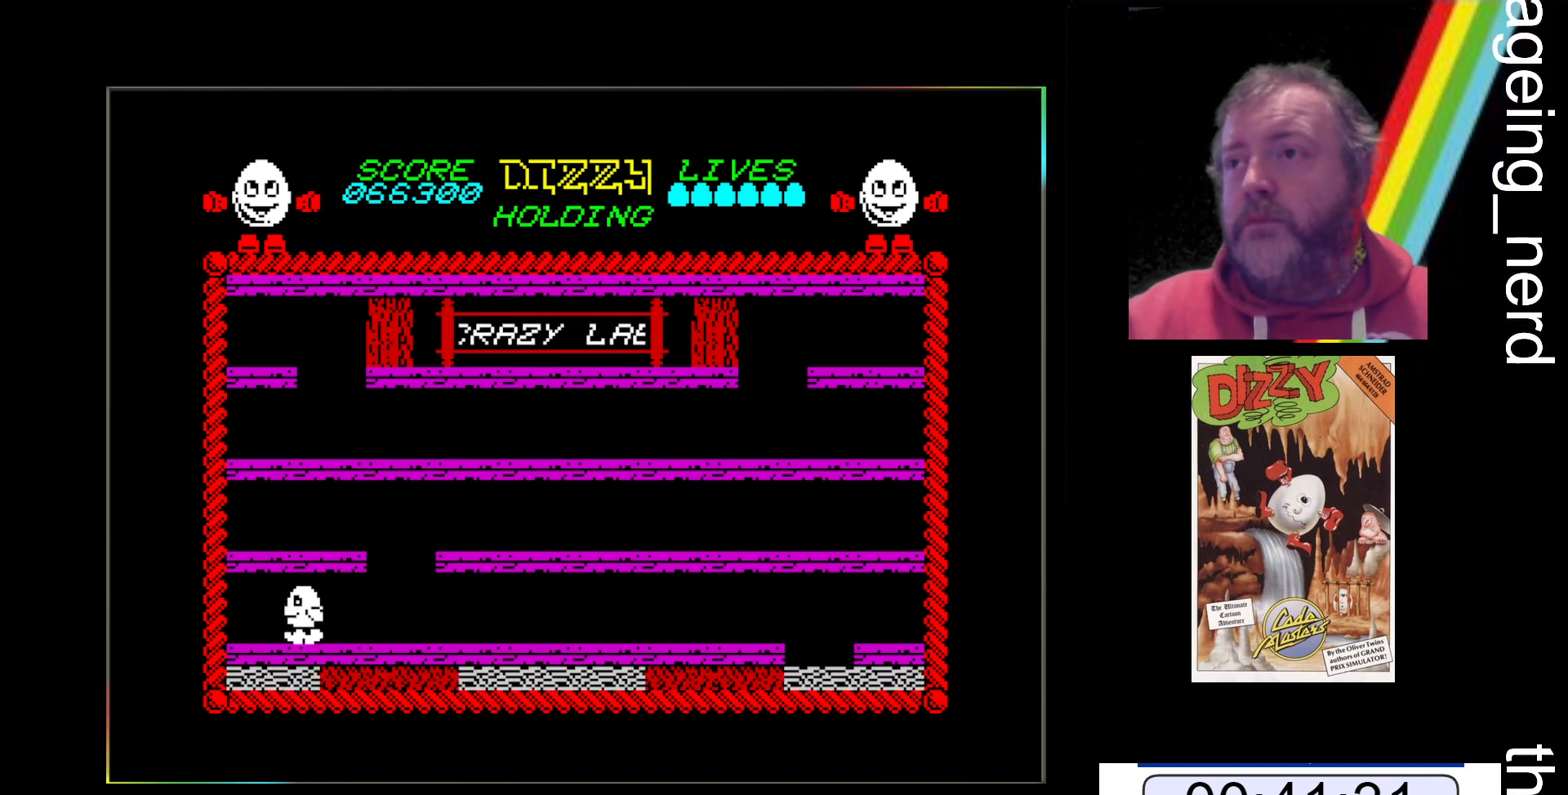
{"keys": ["z"], "events": []}
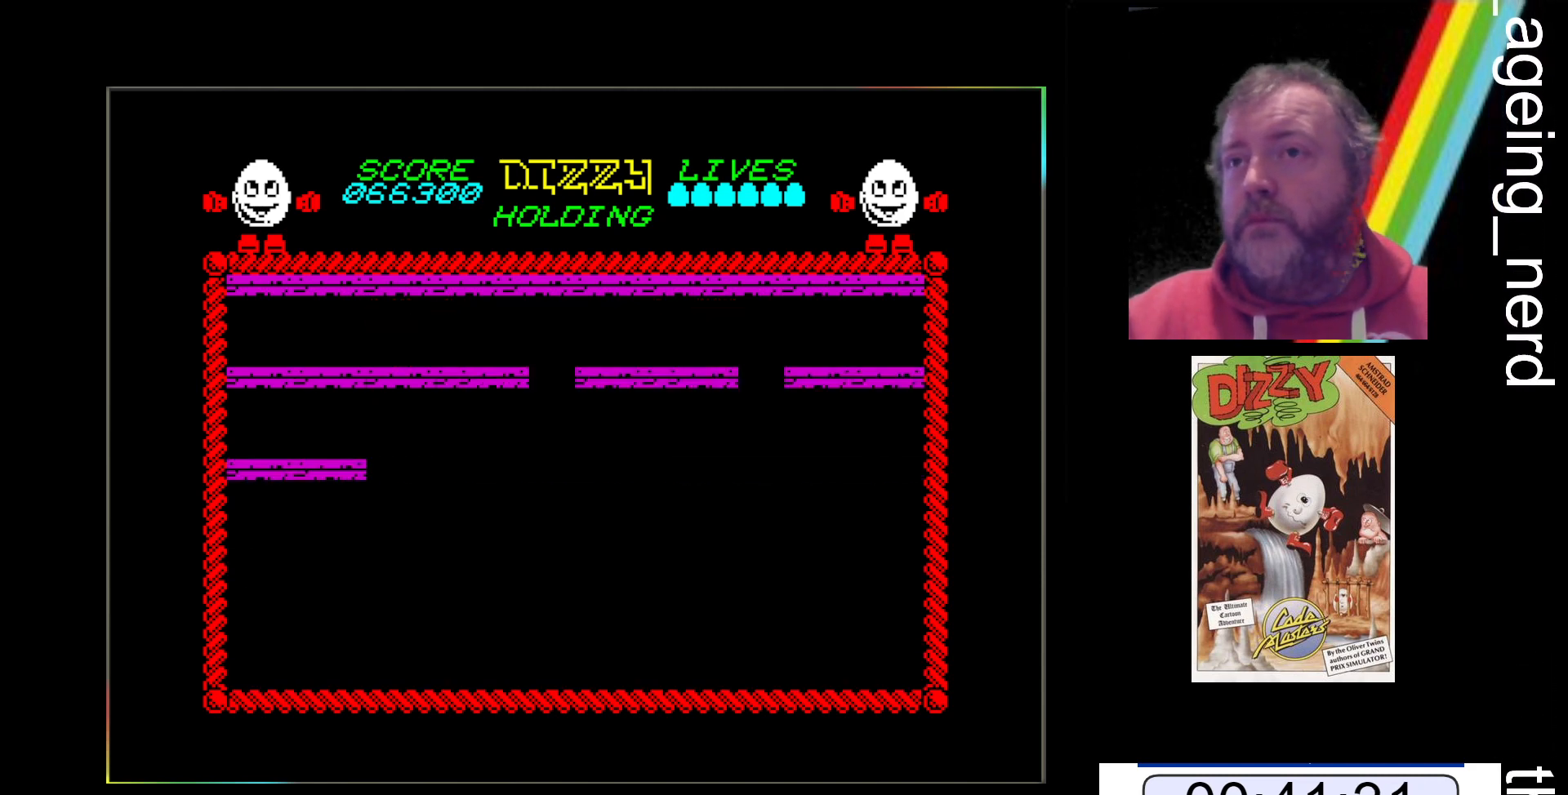
{"keys": ["z"], "events": []}
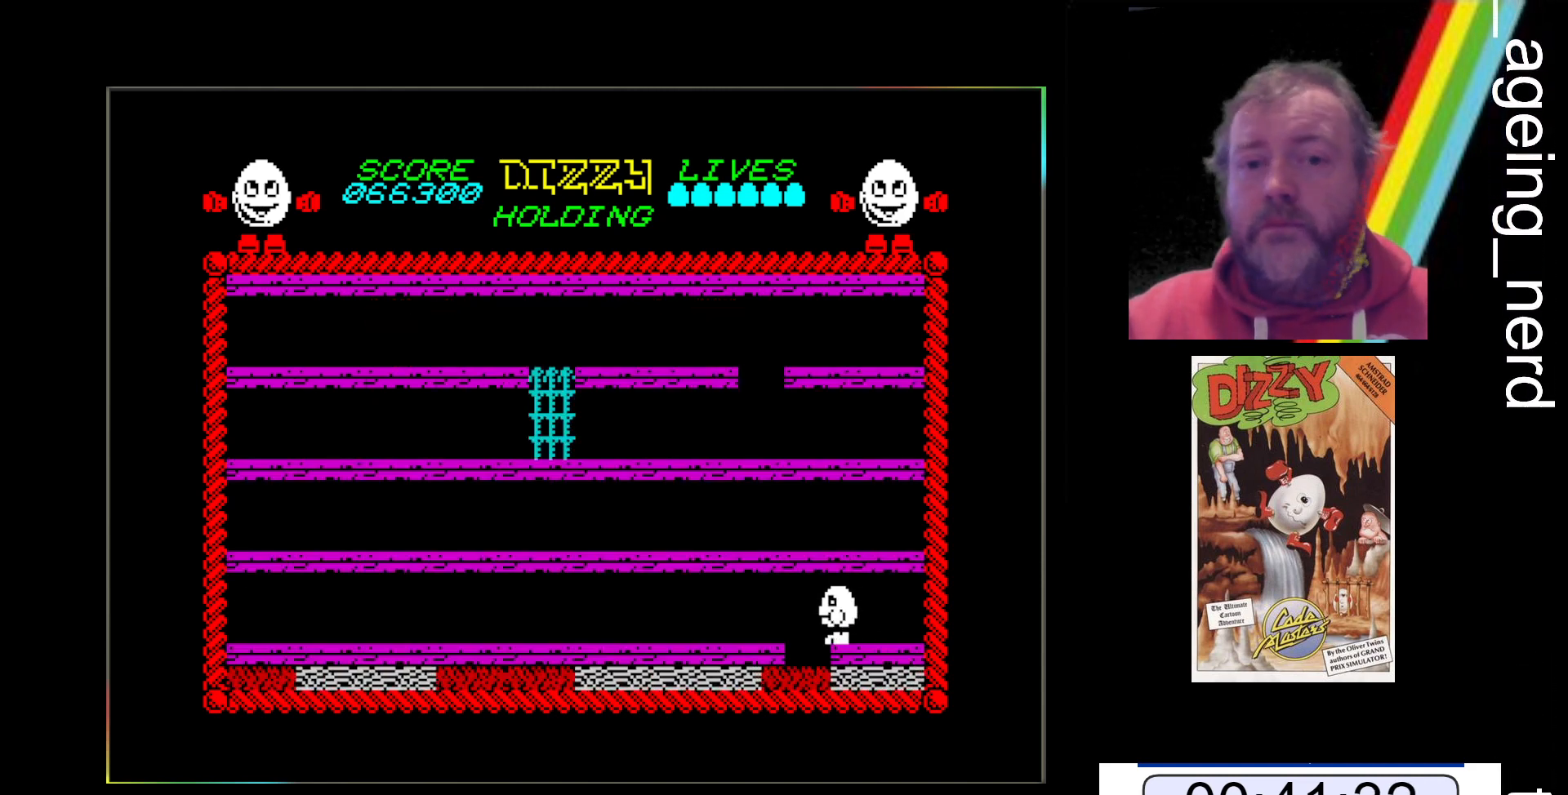
{"keys": ["z"], "events": []}
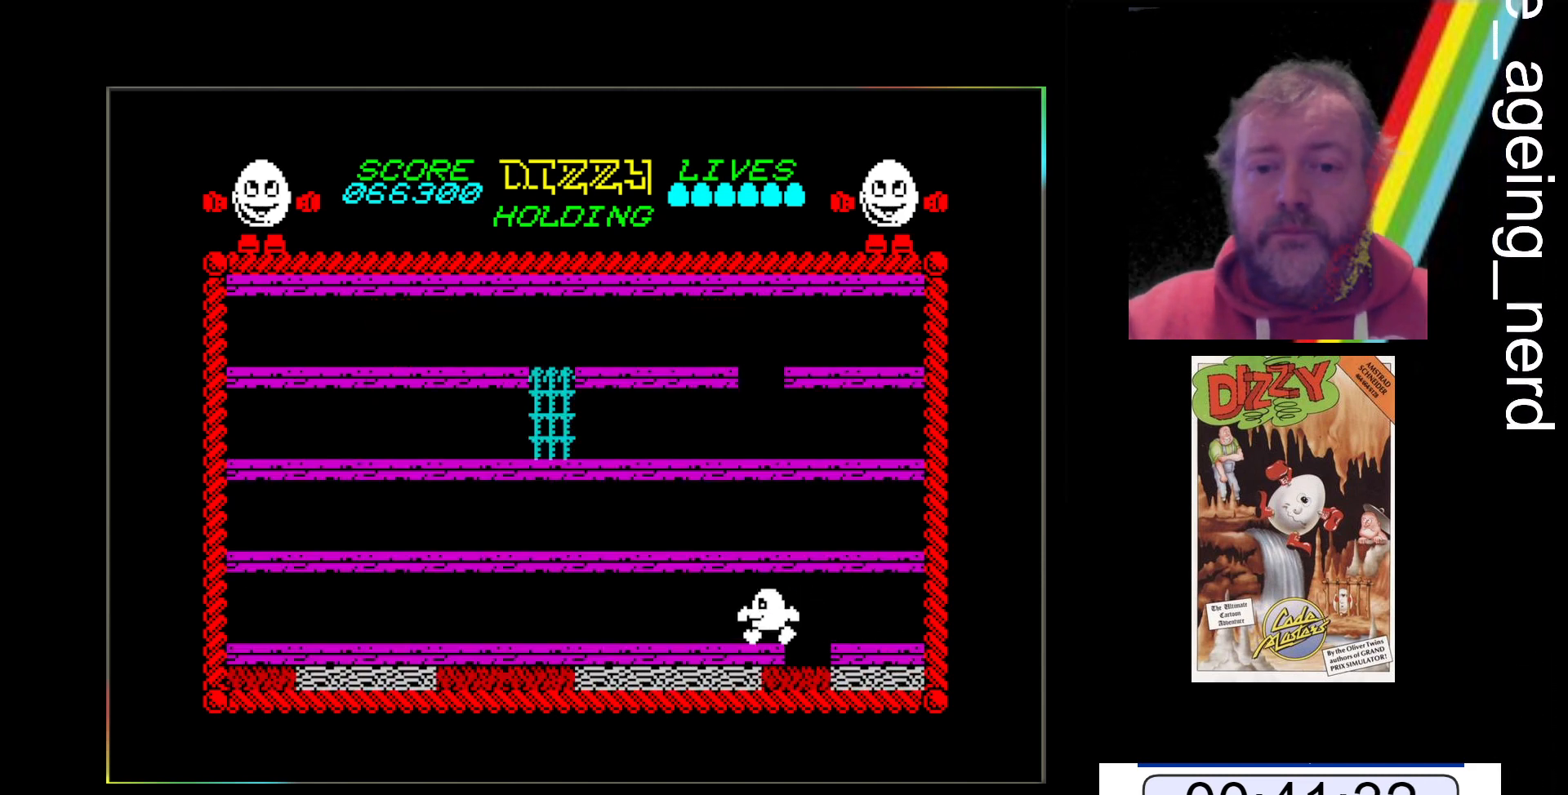
{"keys": ["z"], "events": []}
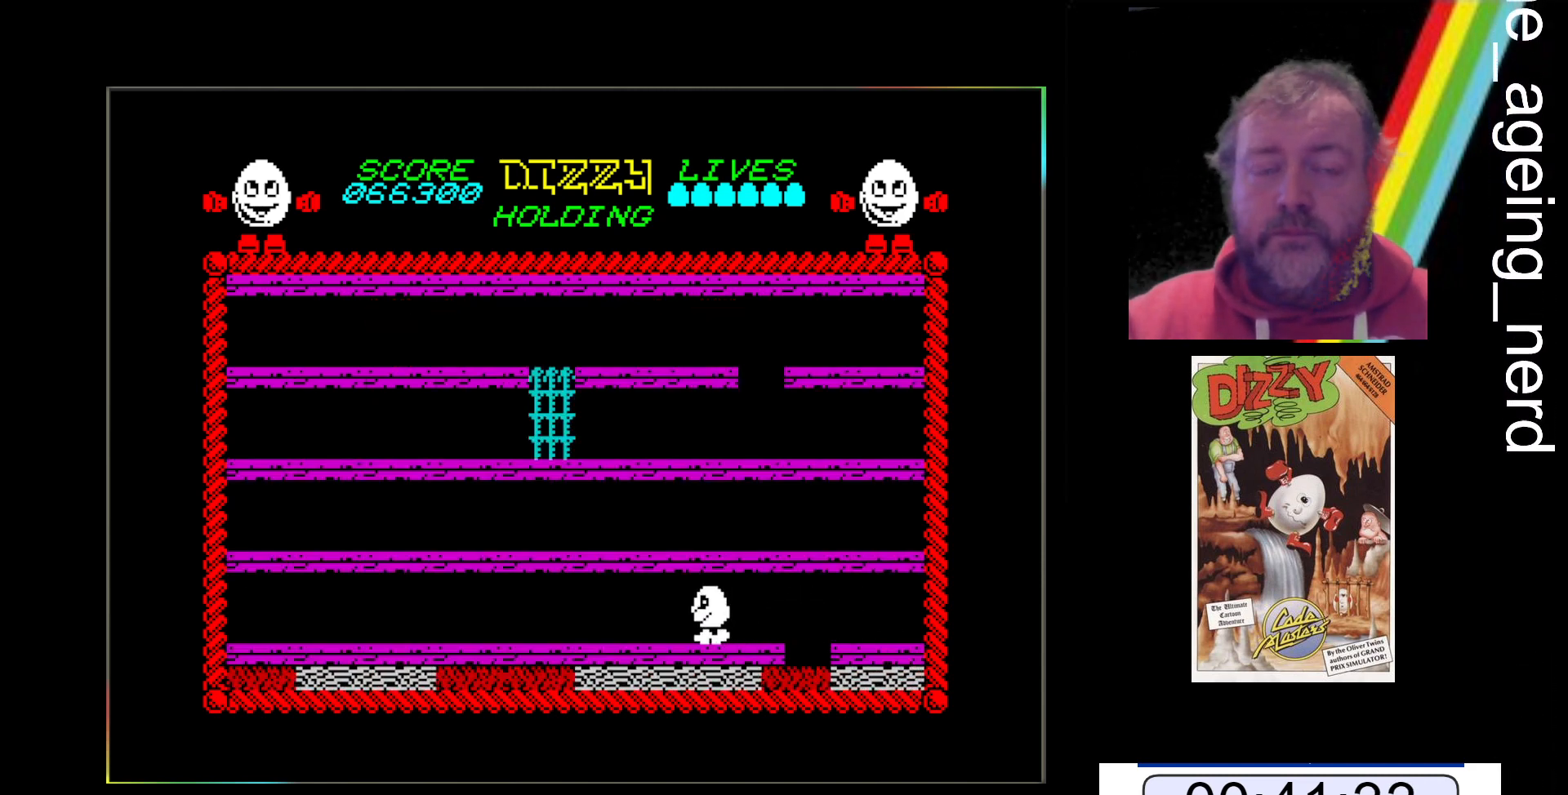
{"keys": ["z"], "events": []}
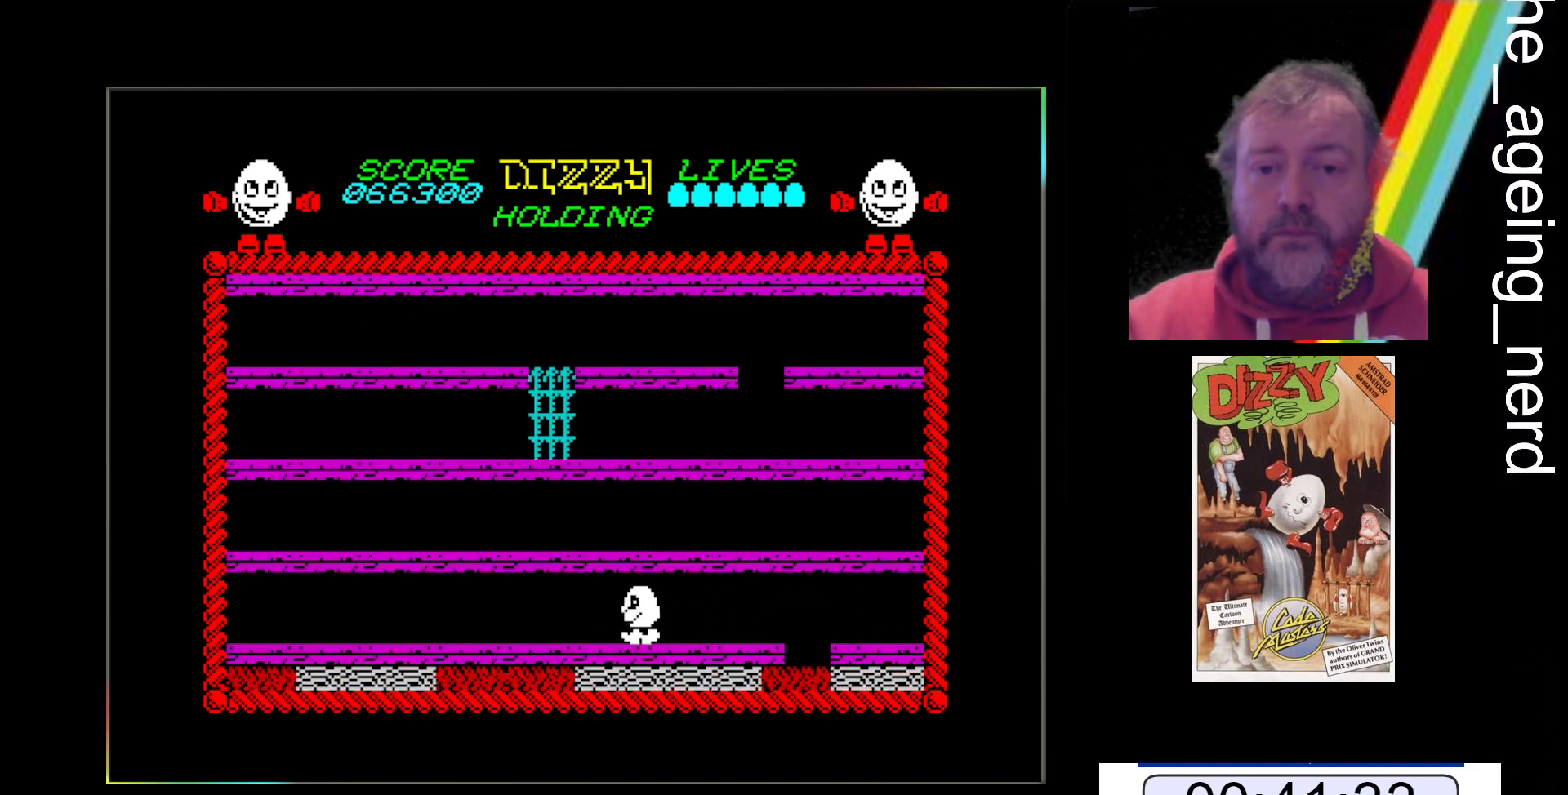
{"keys": ["z"], "events": []}
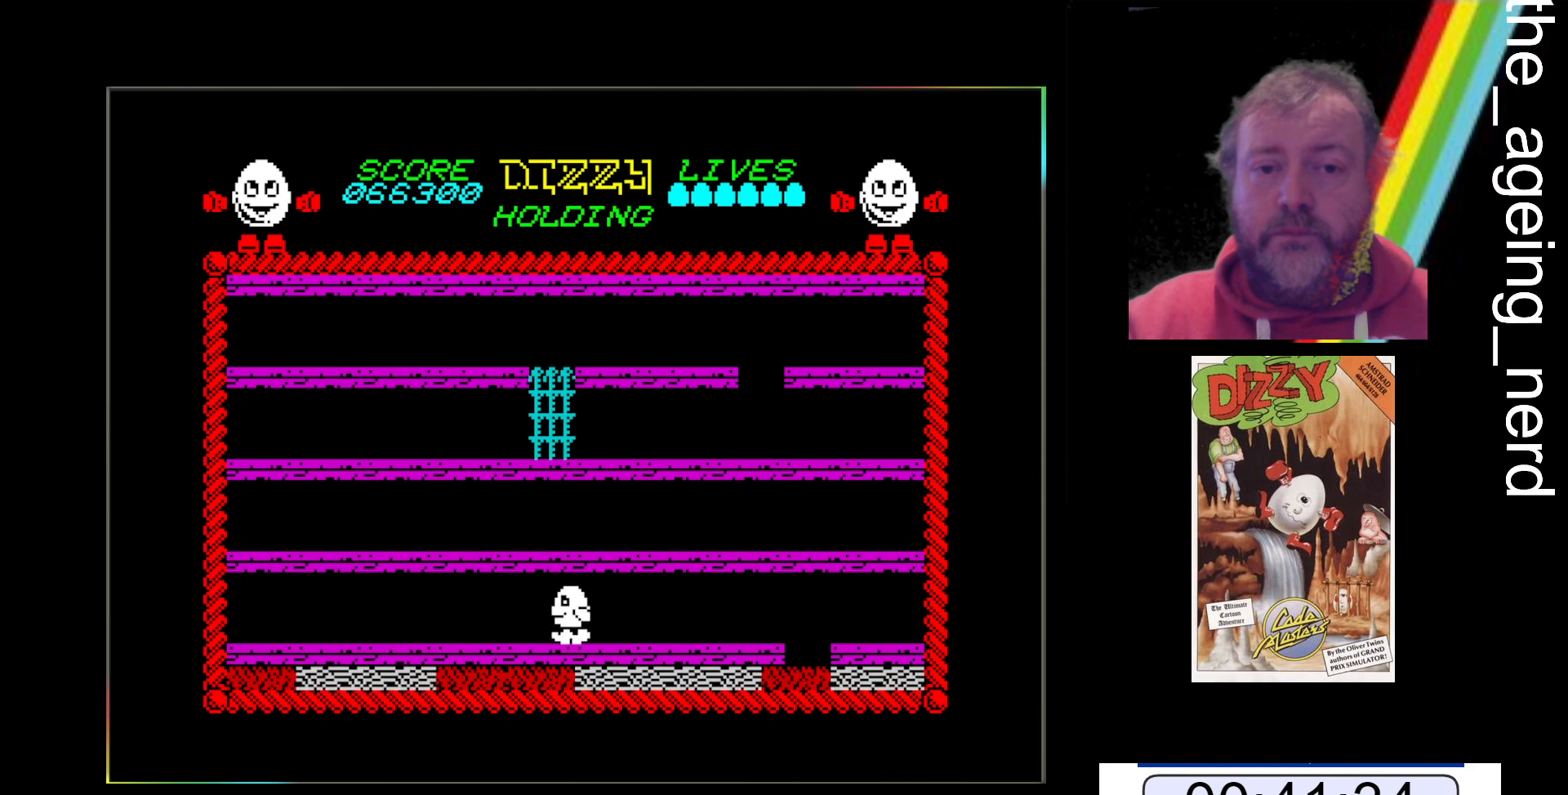
{"keys": ["z"], "events": []}
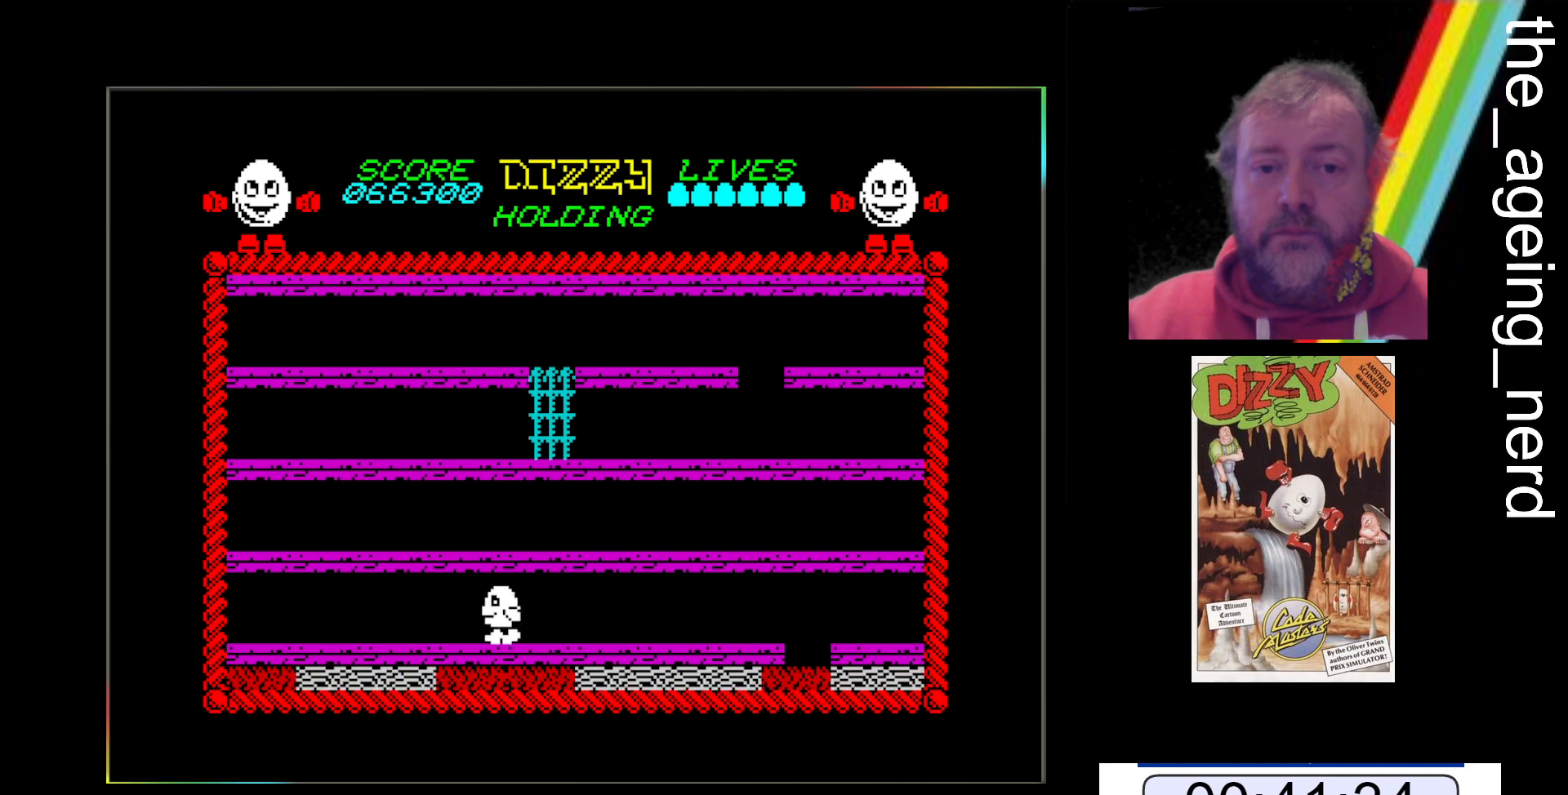
{"keys": ["z"], "events": []}
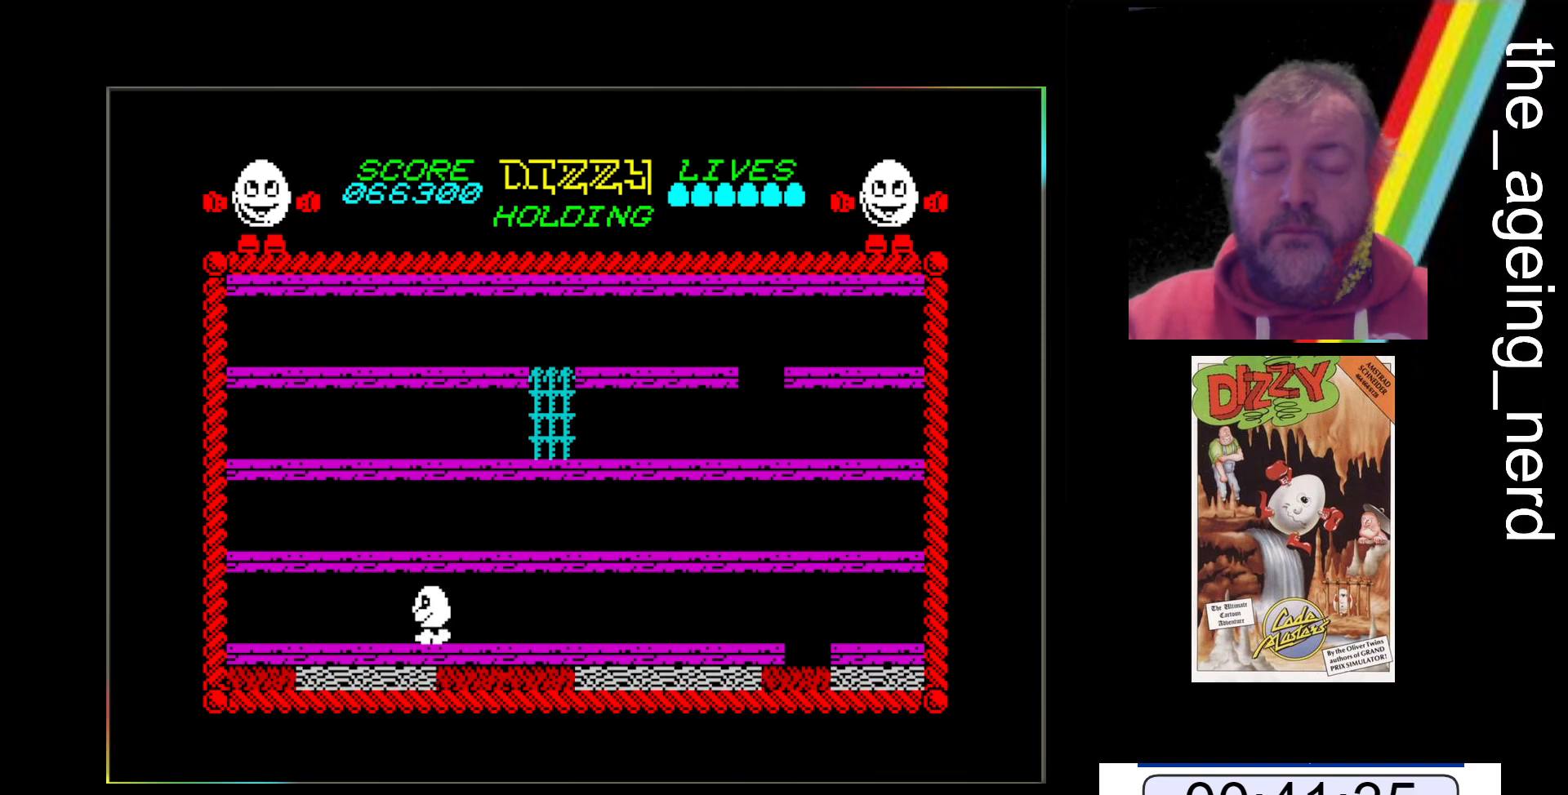
{"keys": ["z"], "events": []}
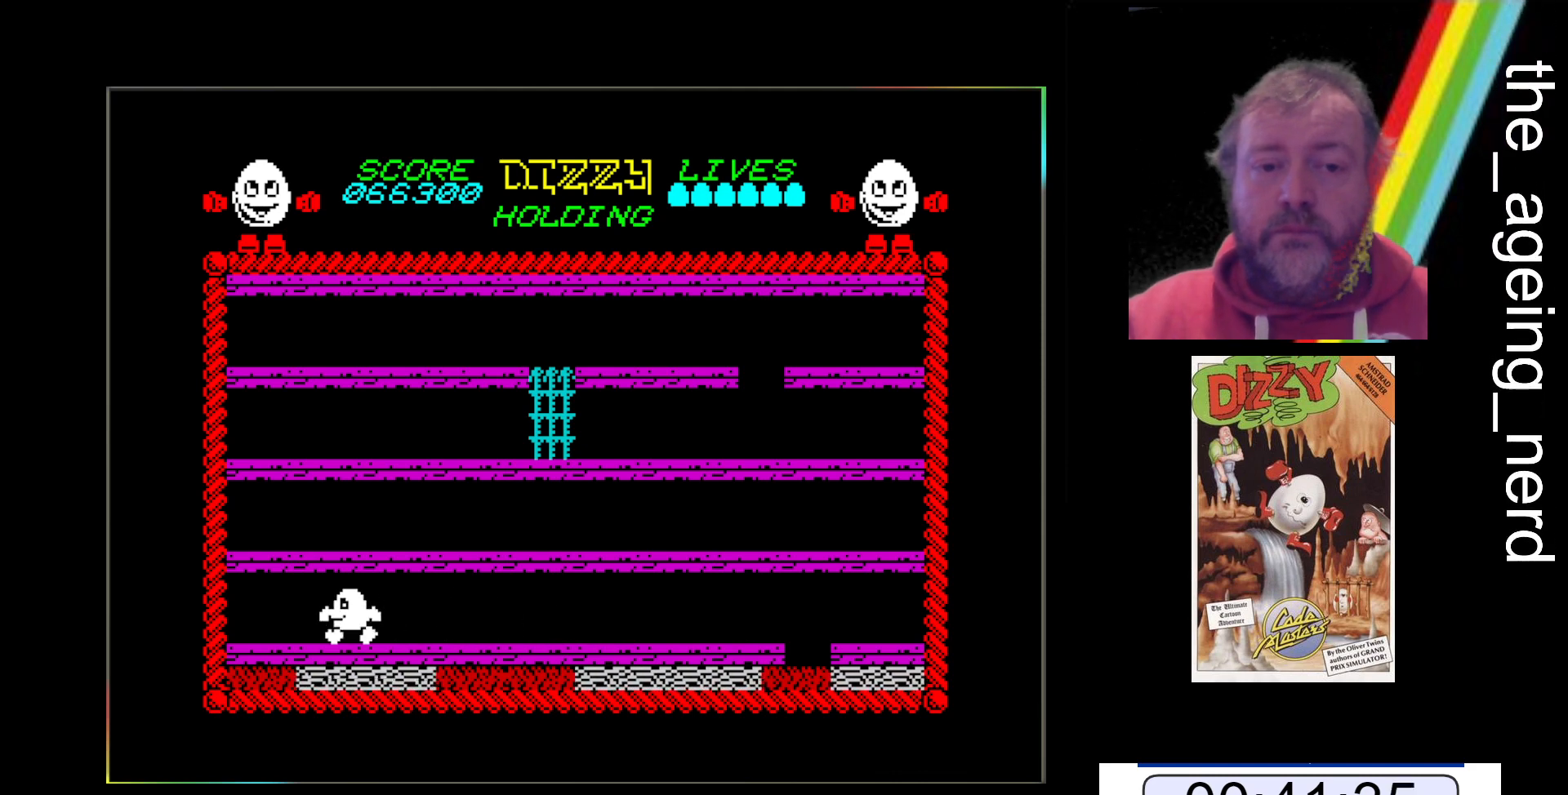
{"keys": ["z"], "events": []}
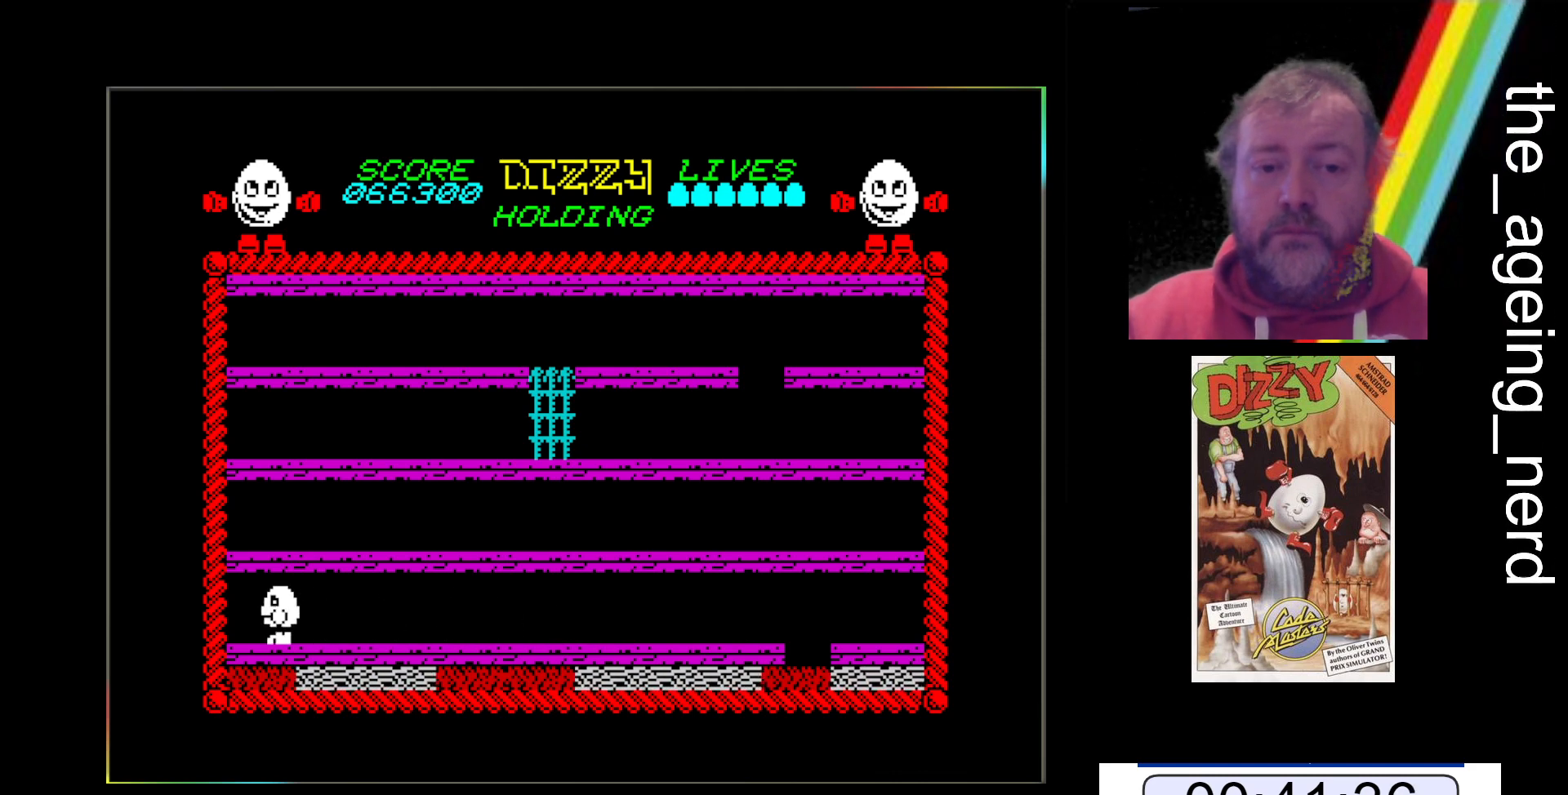
{"keys": ["z"], "events": []}
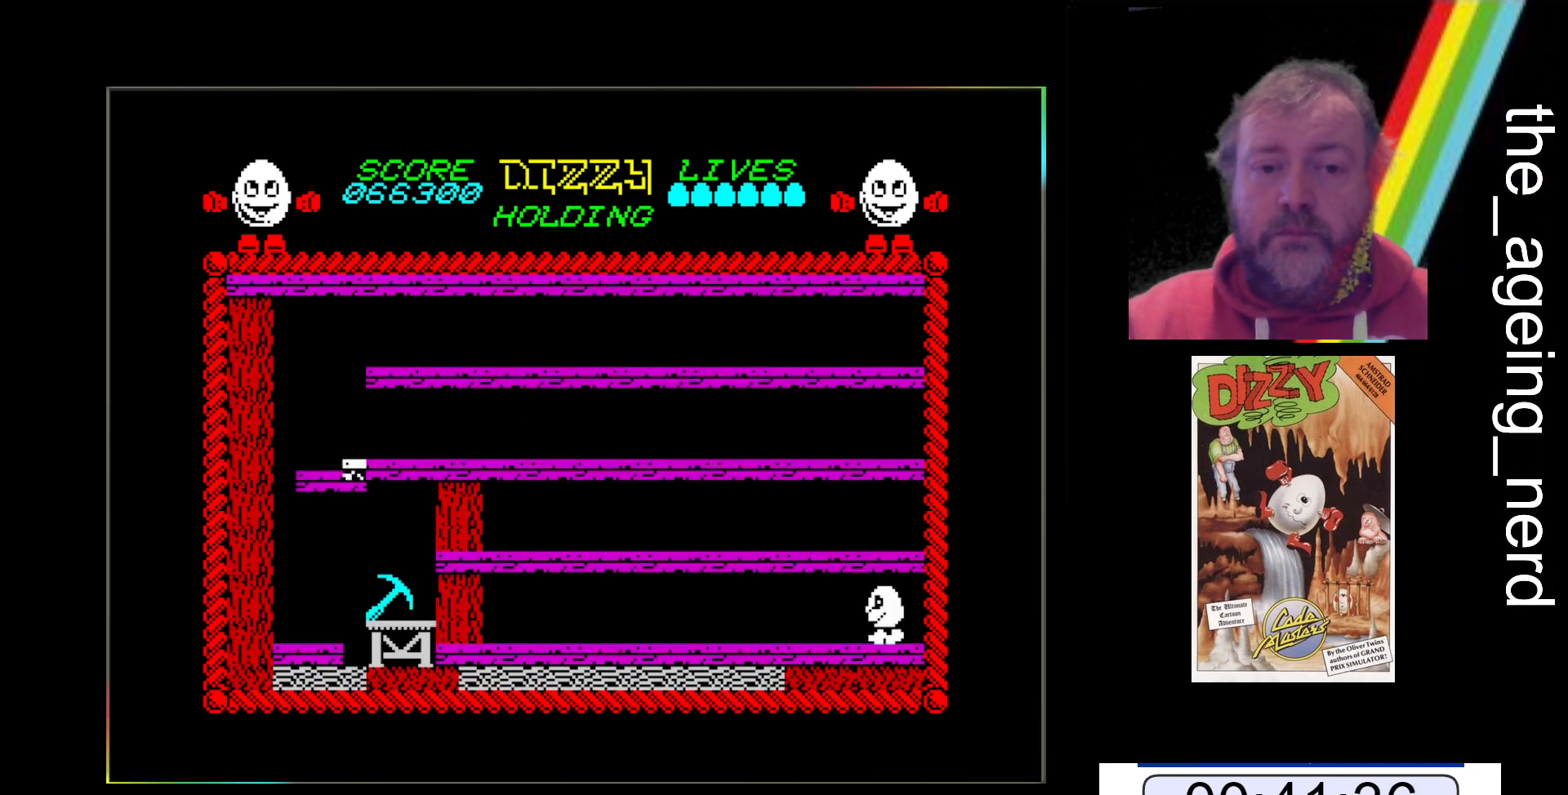
{"keys": ["z"], "events": []}
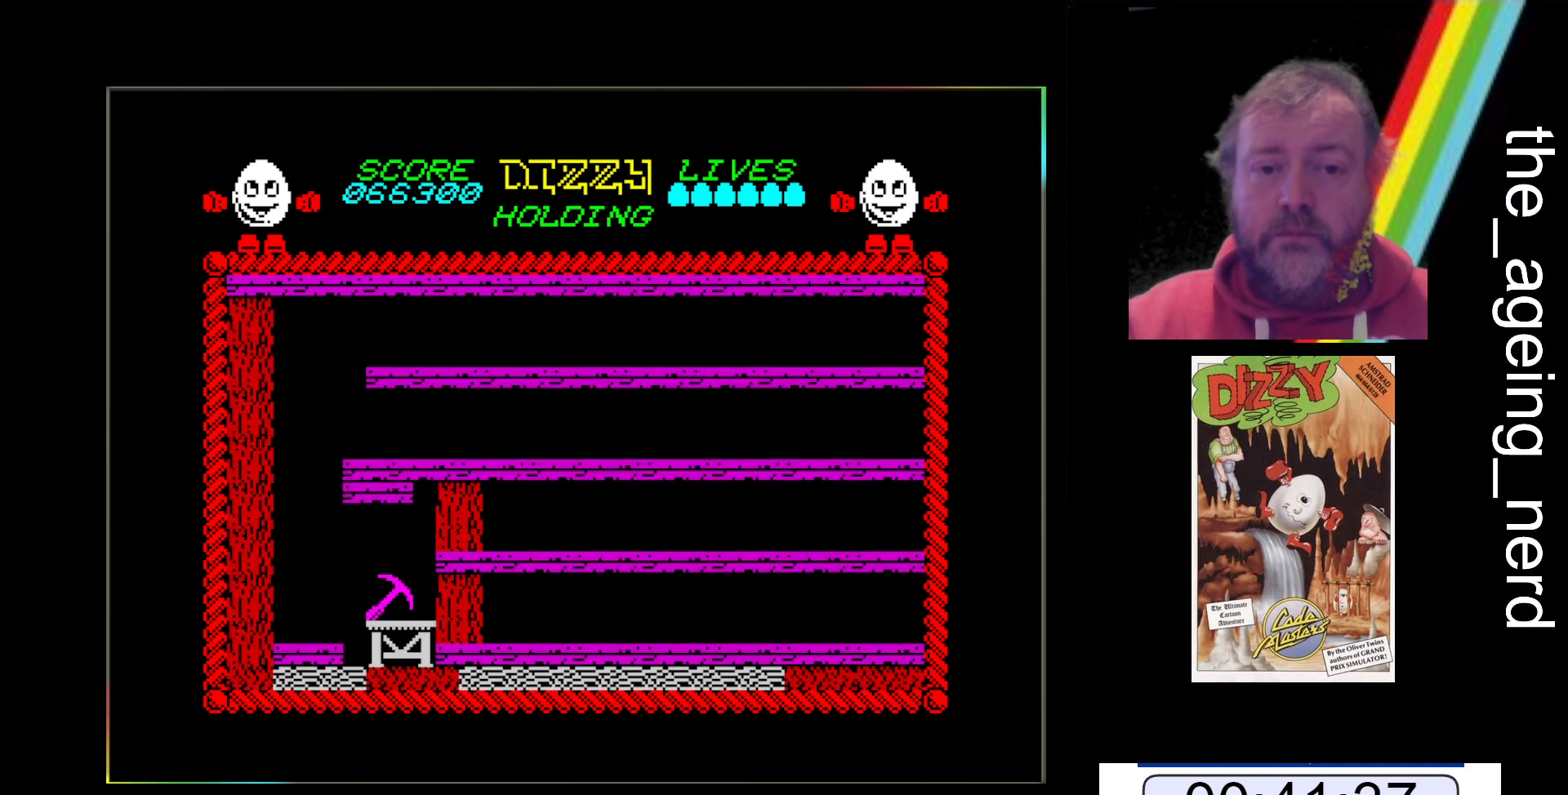
{"keys": ["z"], "events": []}
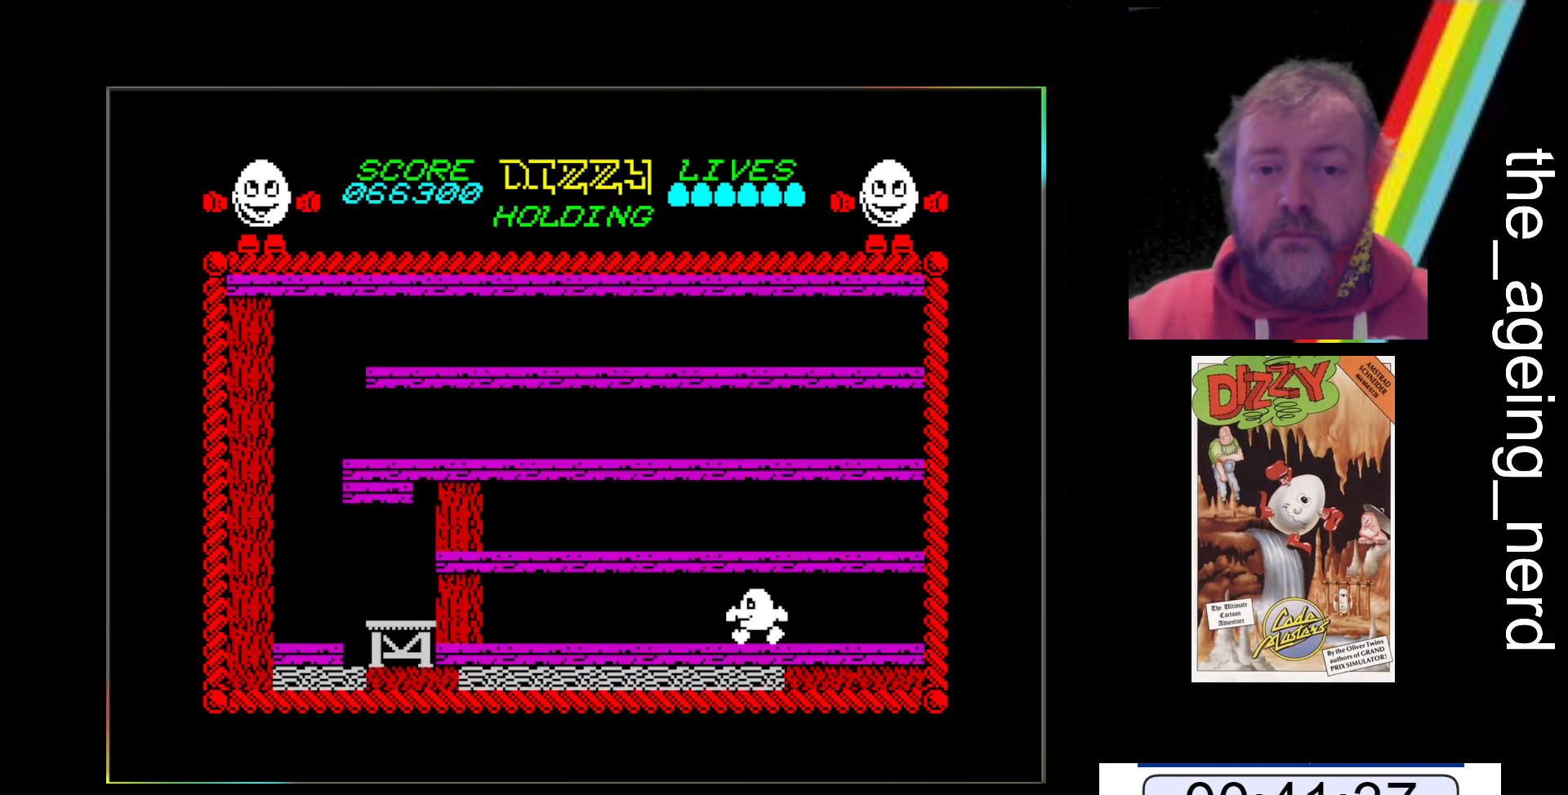
{"keys": ["z"], "events": []}
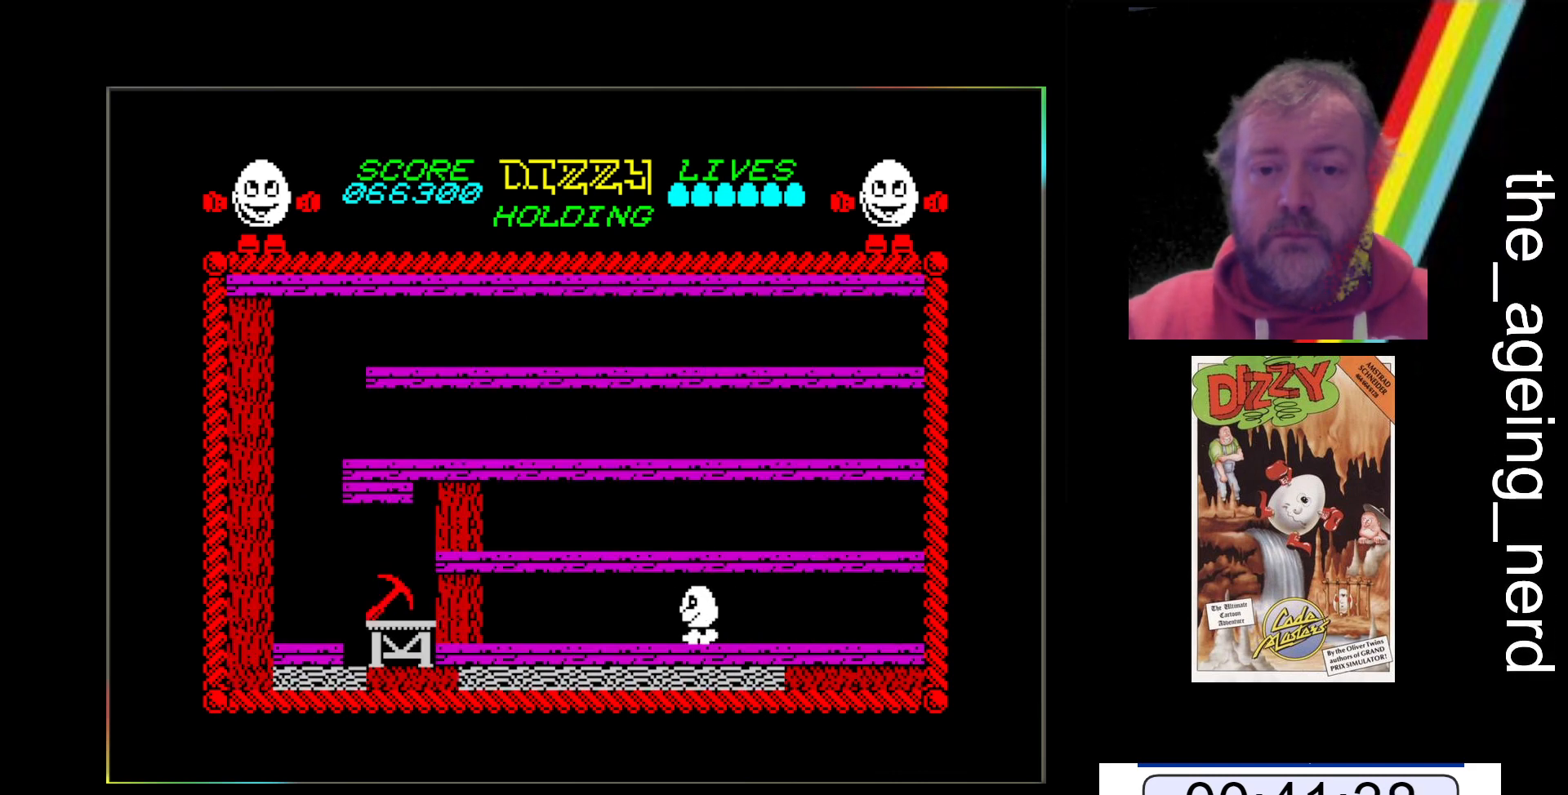
{"keys": ["z"], "events": []}
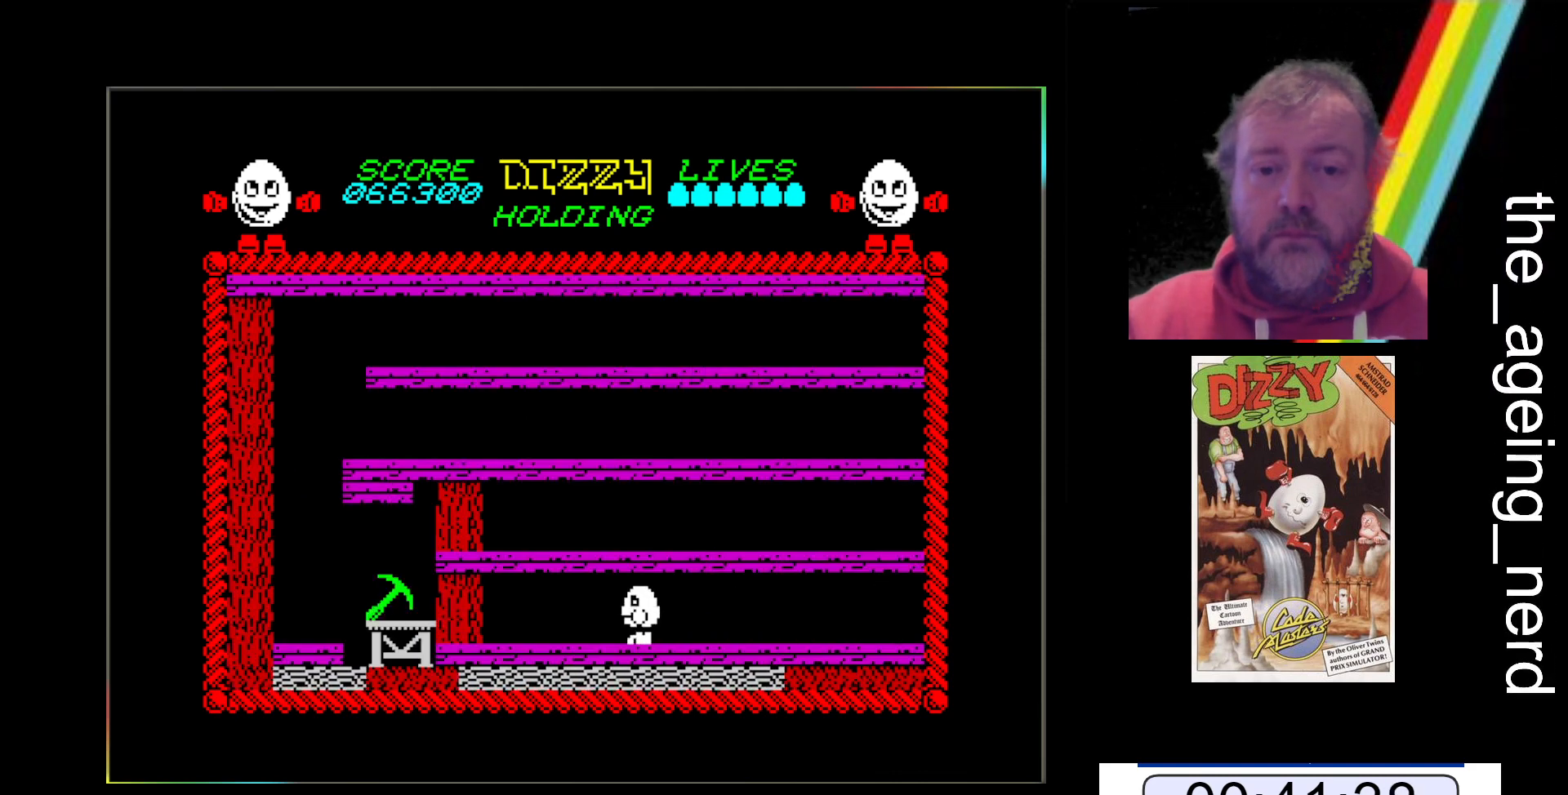
{"keys": ["z"], "events": []}
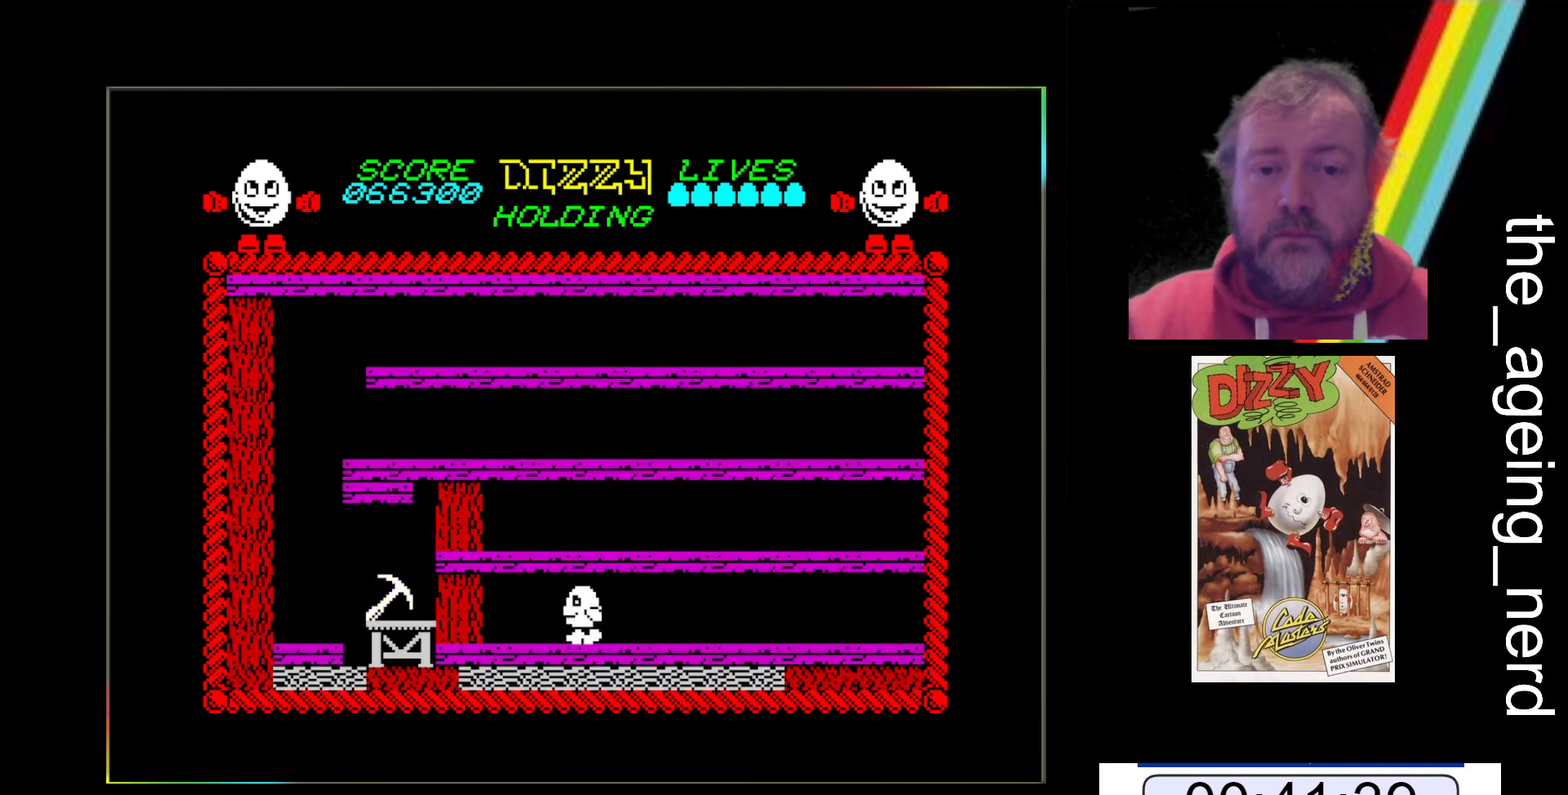
{"keys": ["z"], "events": []}
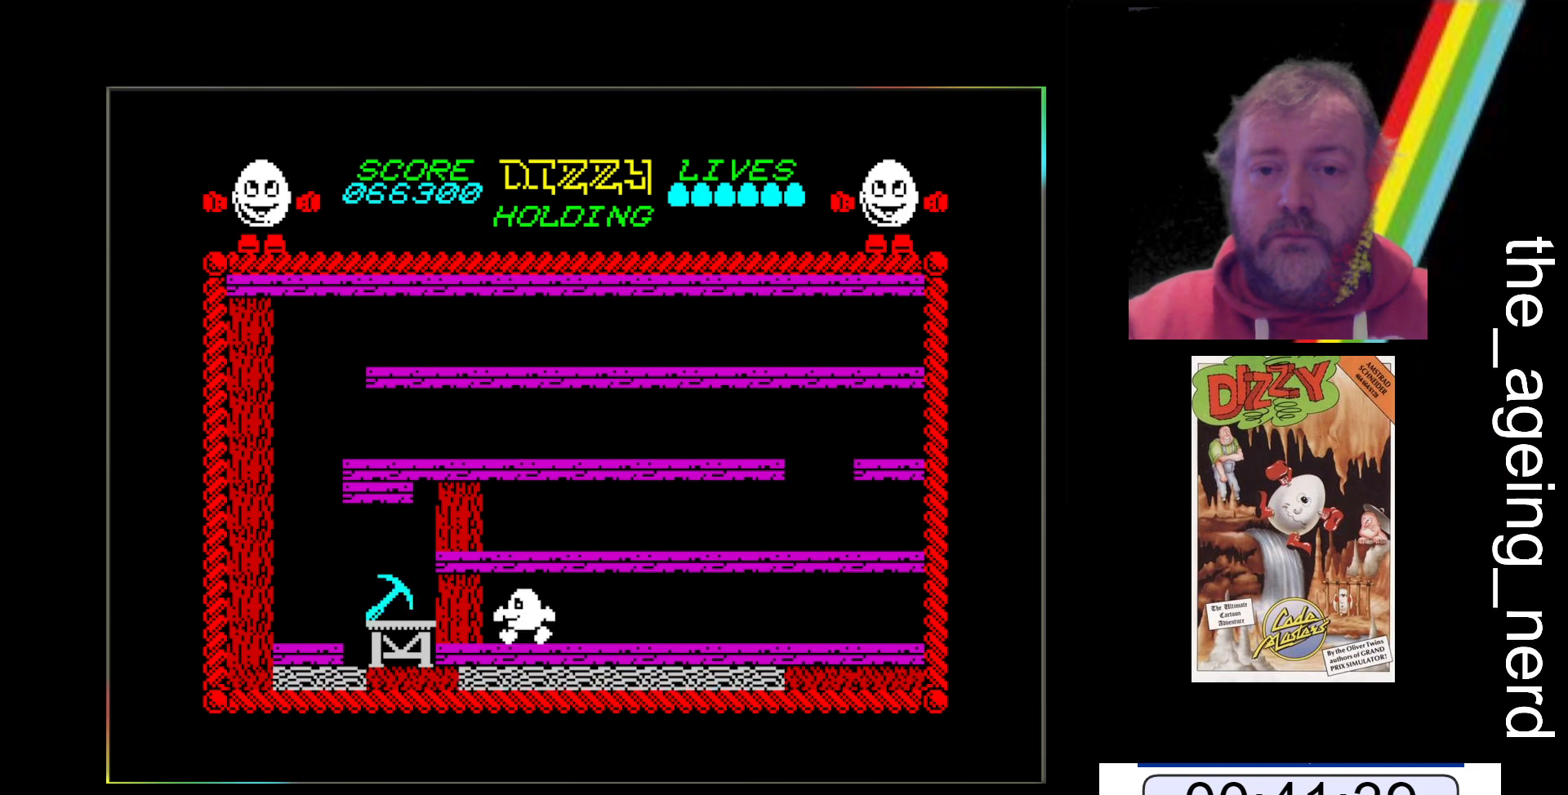
{"keys": ["x"], "events": [[467, "z", "up"], [500, "x", "down"]]}
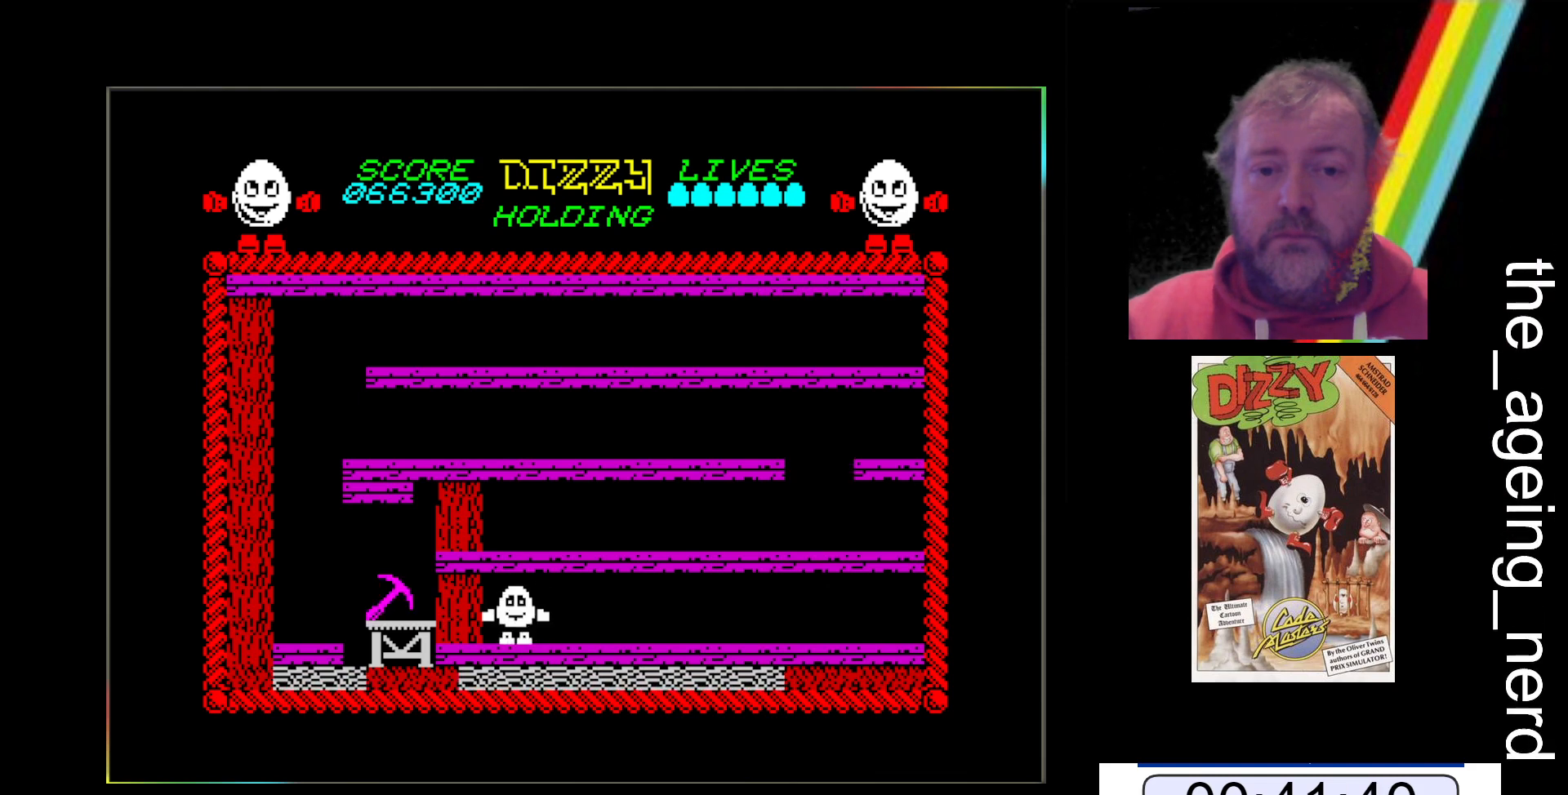
{"keys": ["x"], "events": []}
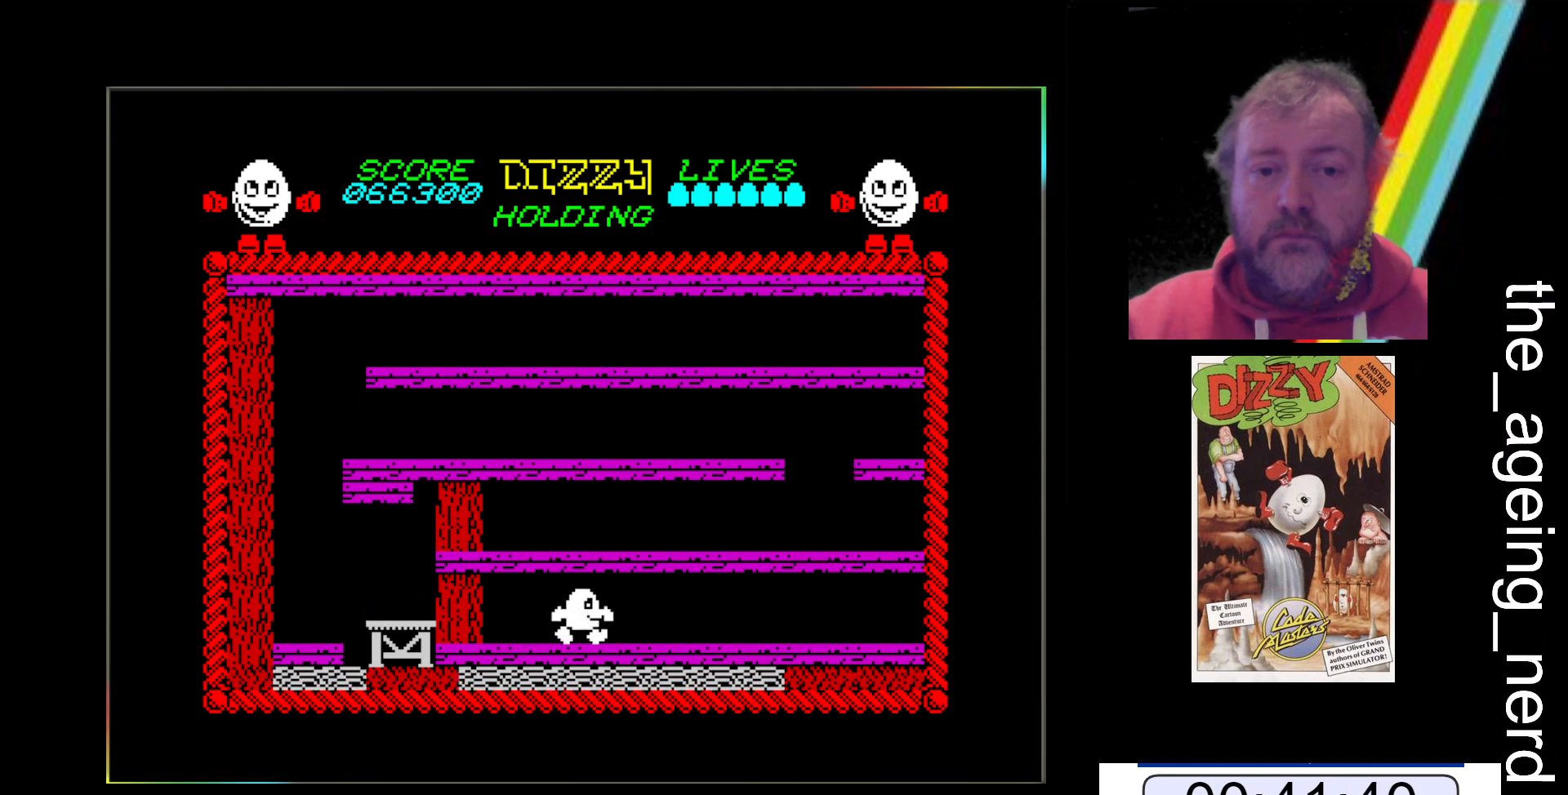
{"keys": ["x"], "events": []}
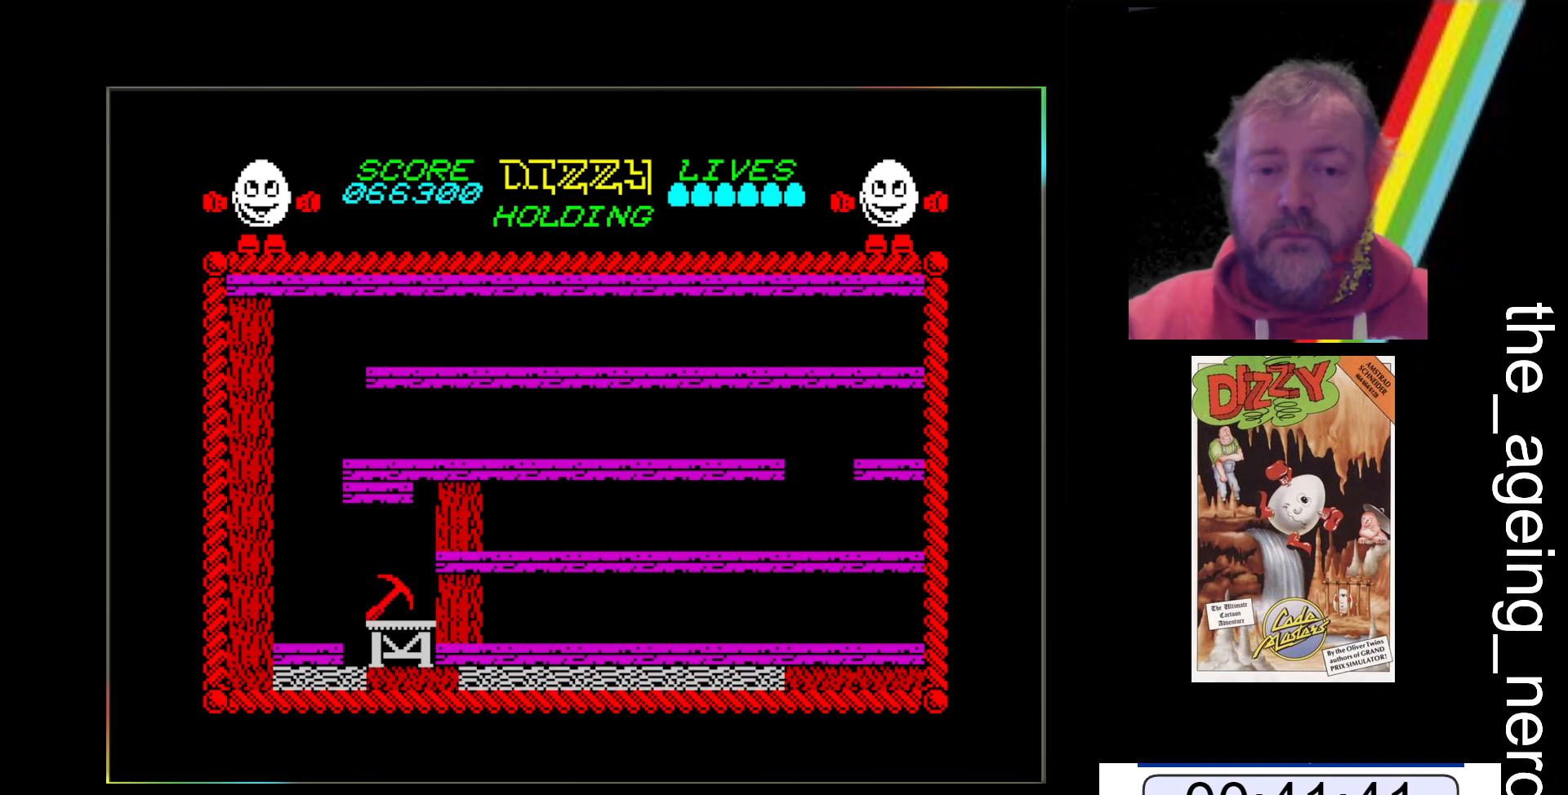
{"keys": ["x"], "events": []}
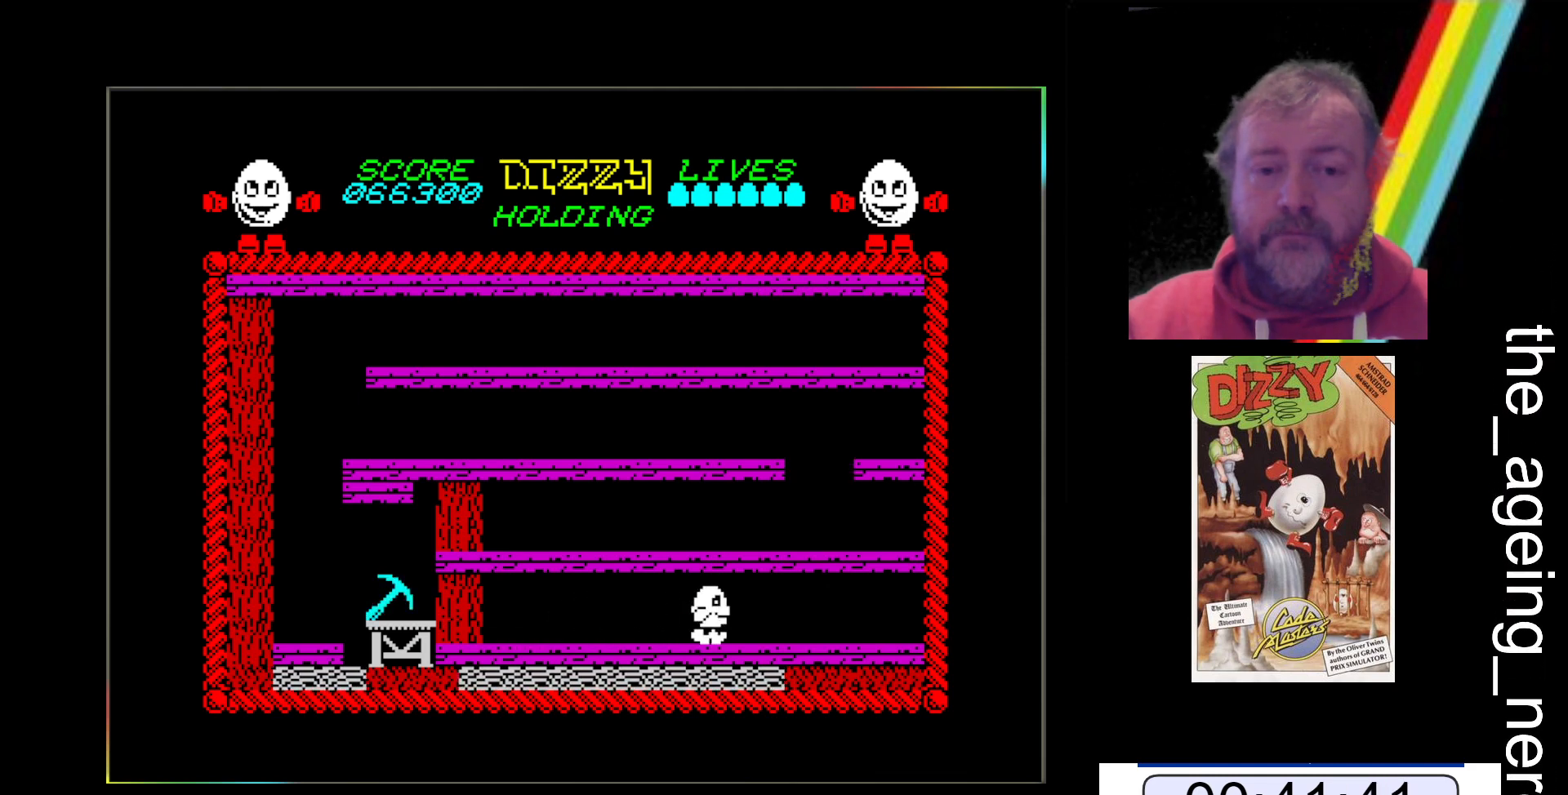
{"keys": ["x"], "events": []}
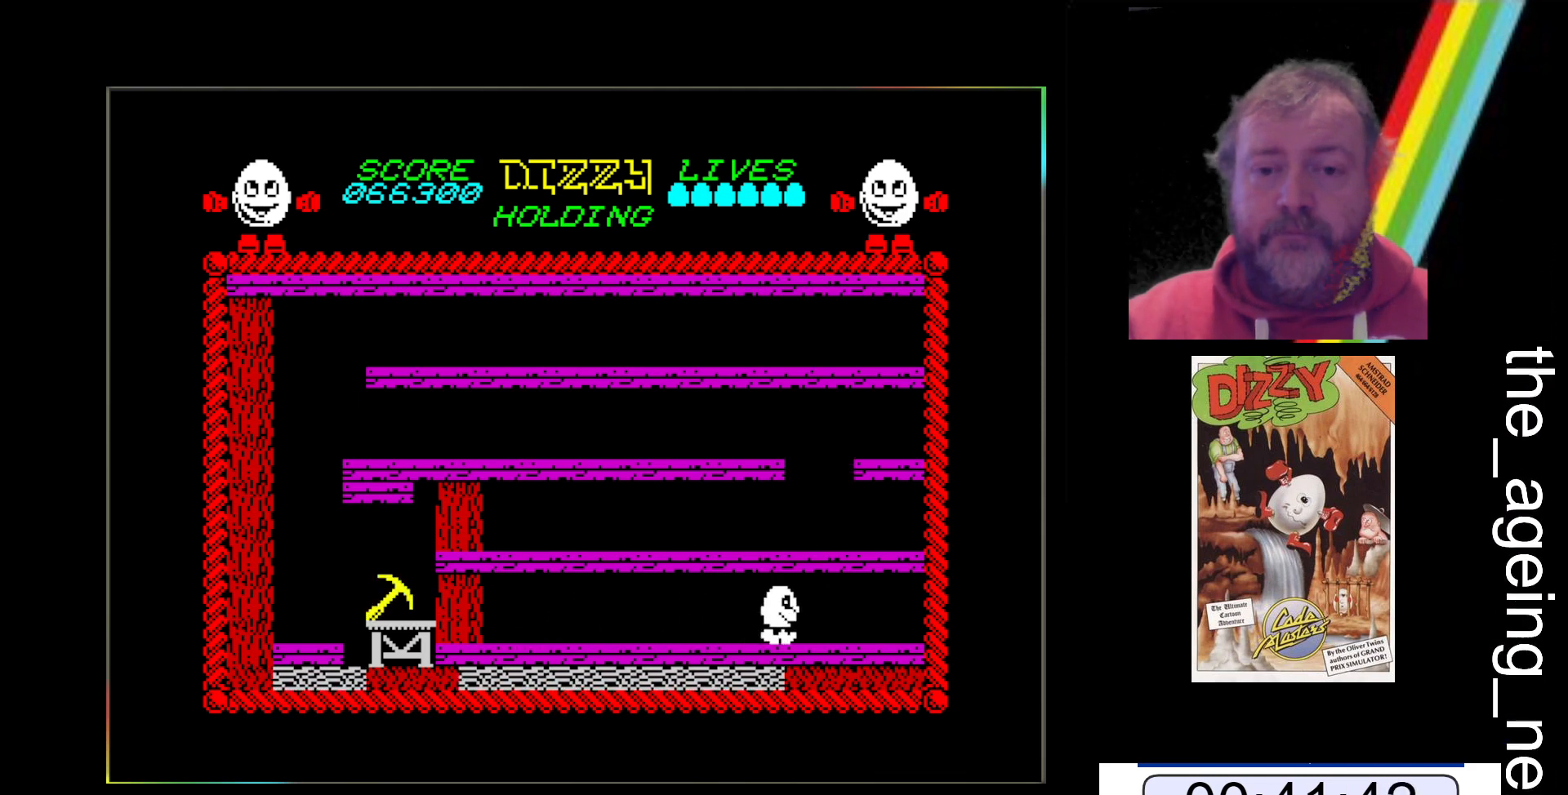
{"keys": ["x"], "events": []}